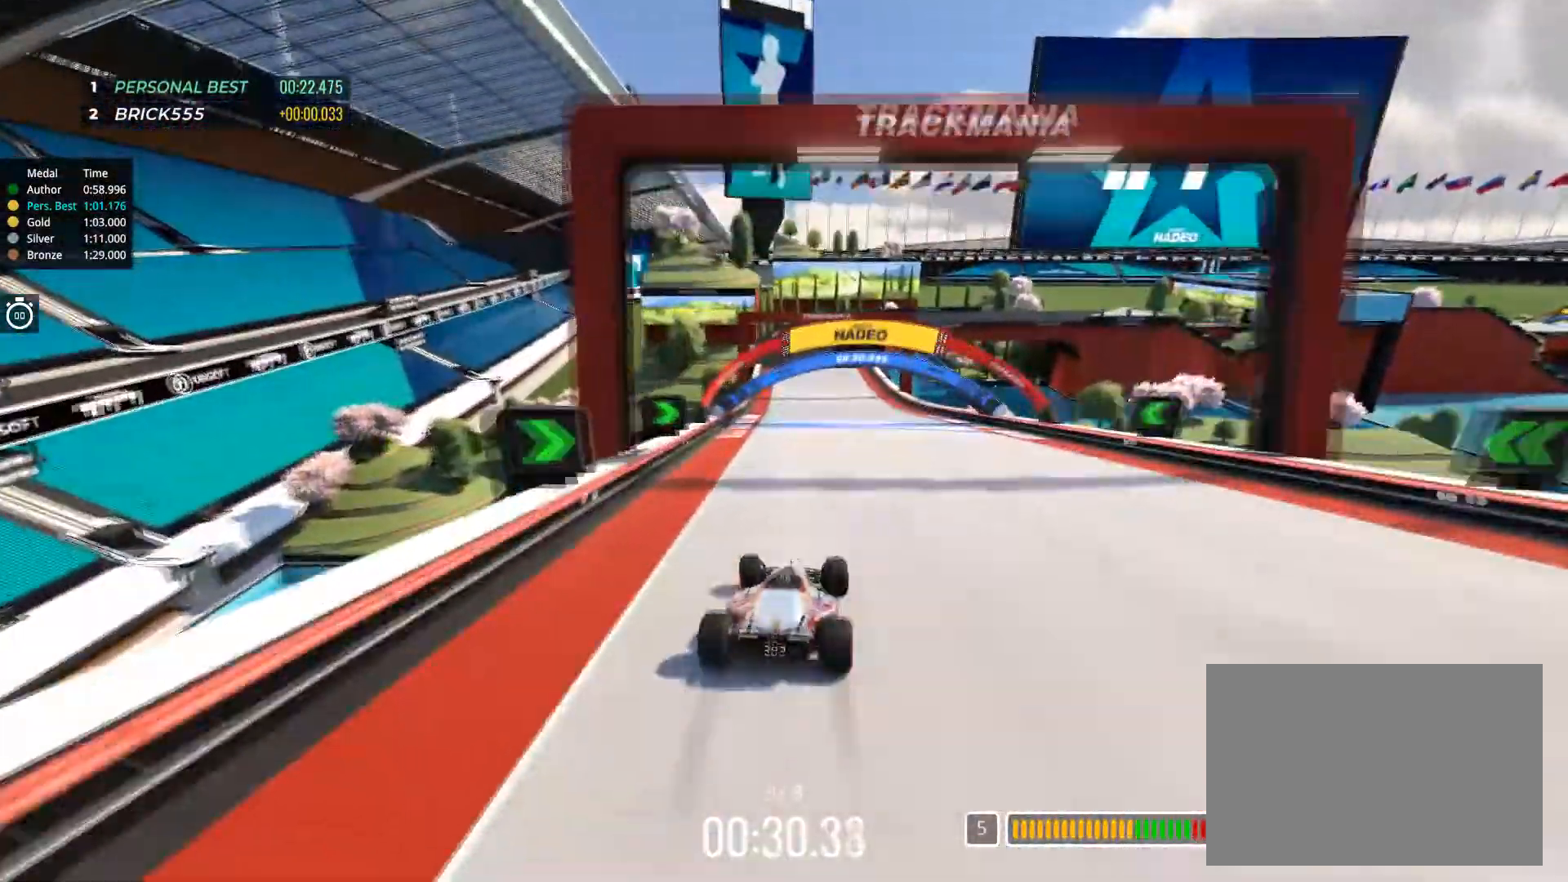
Gameplay with keyboard; each line is a JSON object with the keys held at the frame after it. "events" lists presses ("down") and releases ("up") of "down", "left", "right" and "up" between this image and that frame as [ms after this image, input, new state], when the widget could be followed in between. No other keys are recorded. Mouse input is not recorded.
{"keys": ["up"], "events": [[83, "left", "up"]]}
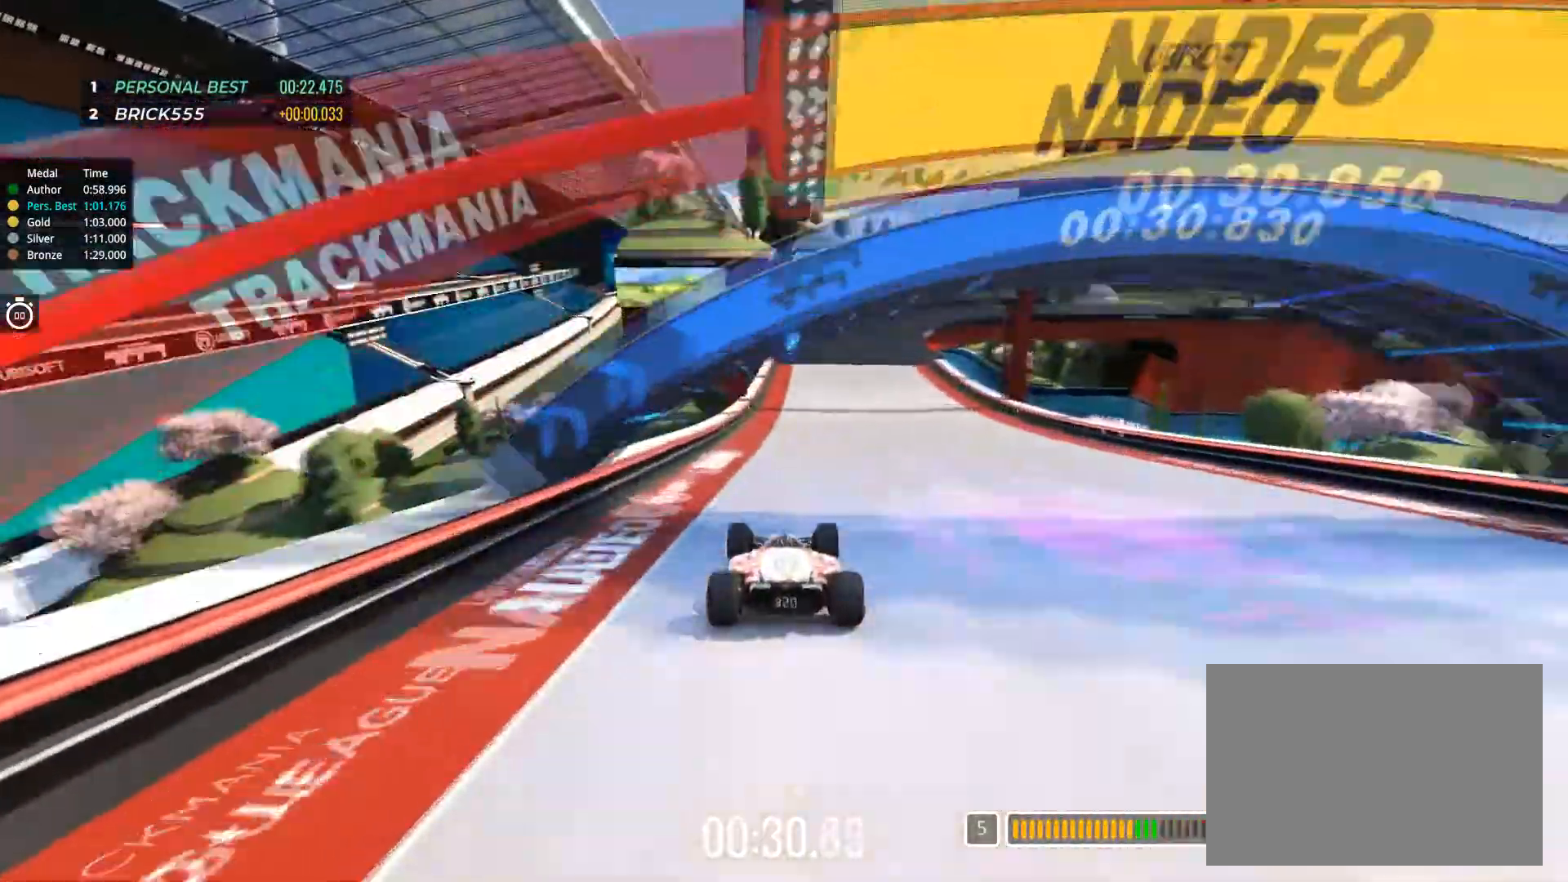
{"keys": ["right", "up"], "events": [[216, "right", "down"]]}
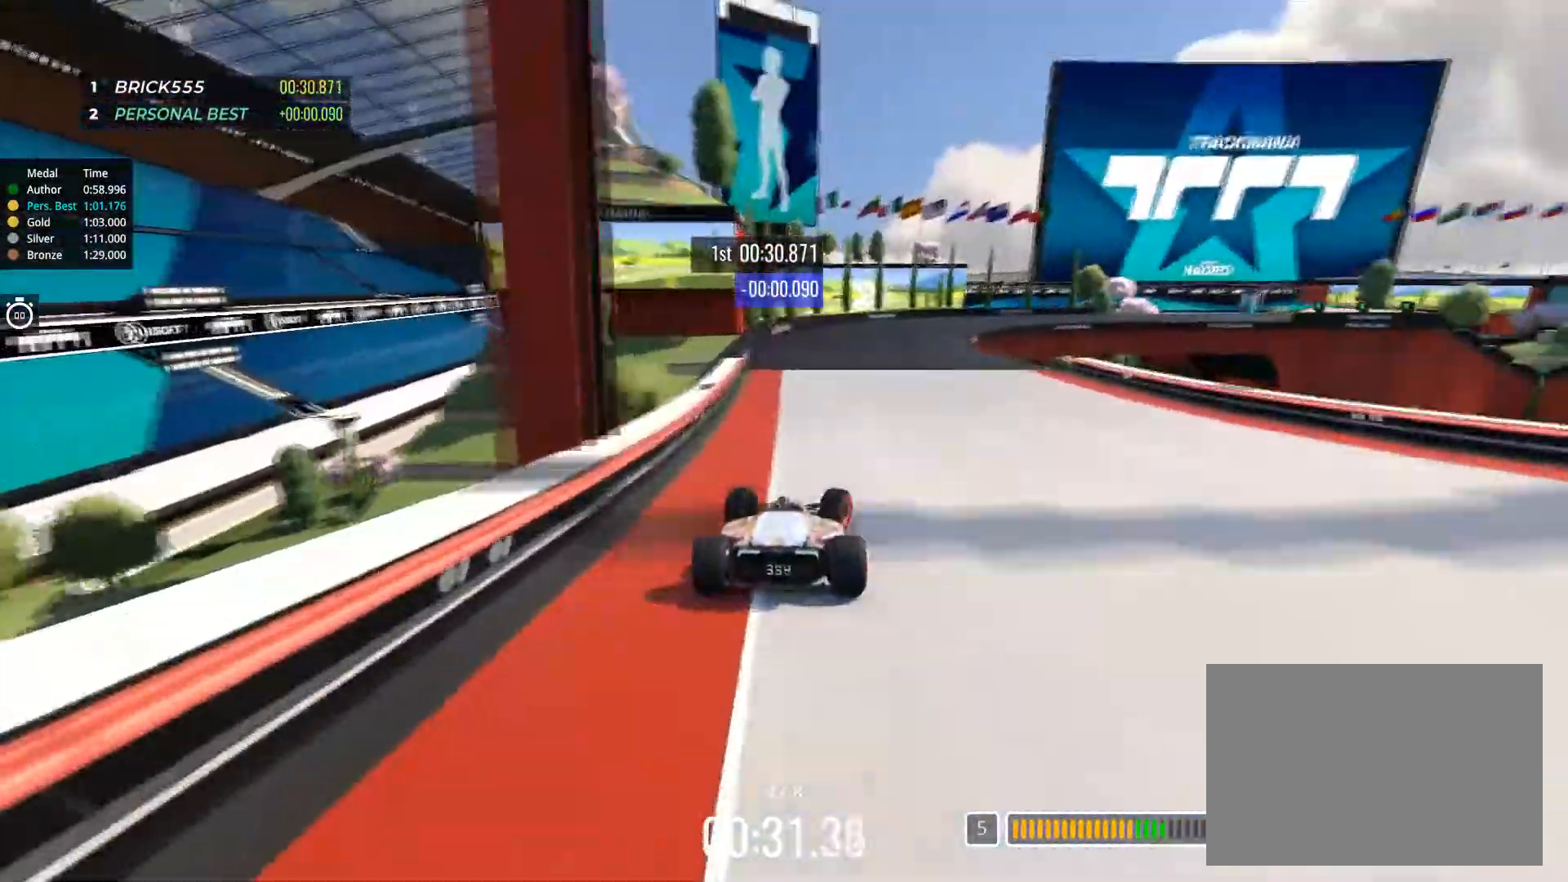
{"keys": ["down", "right", "up"], "events": [[167, "right", "up"], [250, "right", "down"], [300, "right", "up"], [434, "down", "down"], [501, "right", "down"]]}
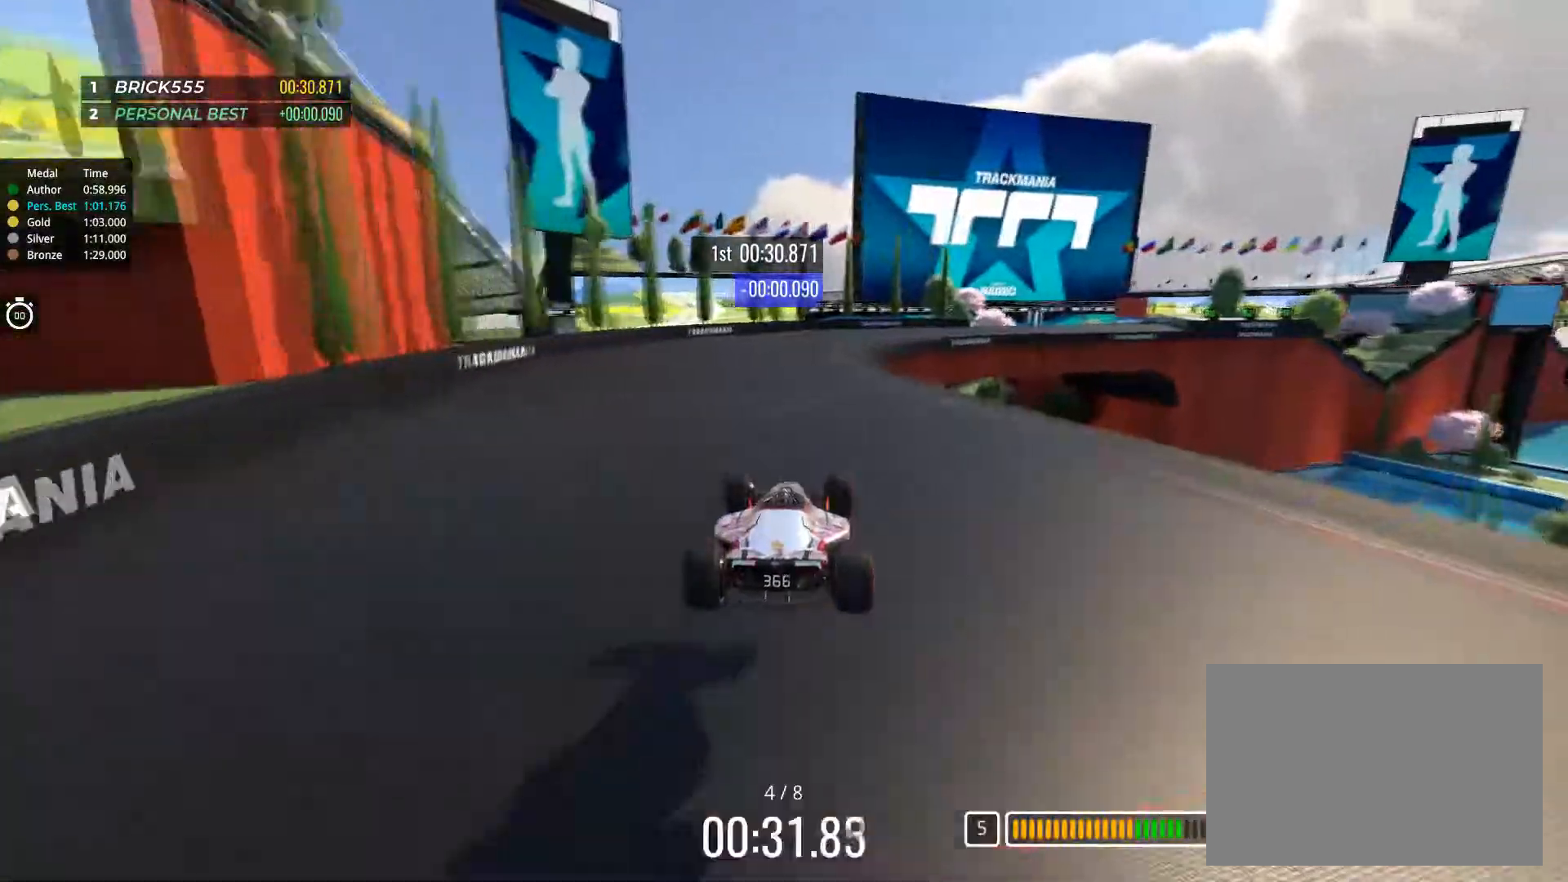
{"keys": ["right", "up"], "events": [[16, "down", "up"]]}
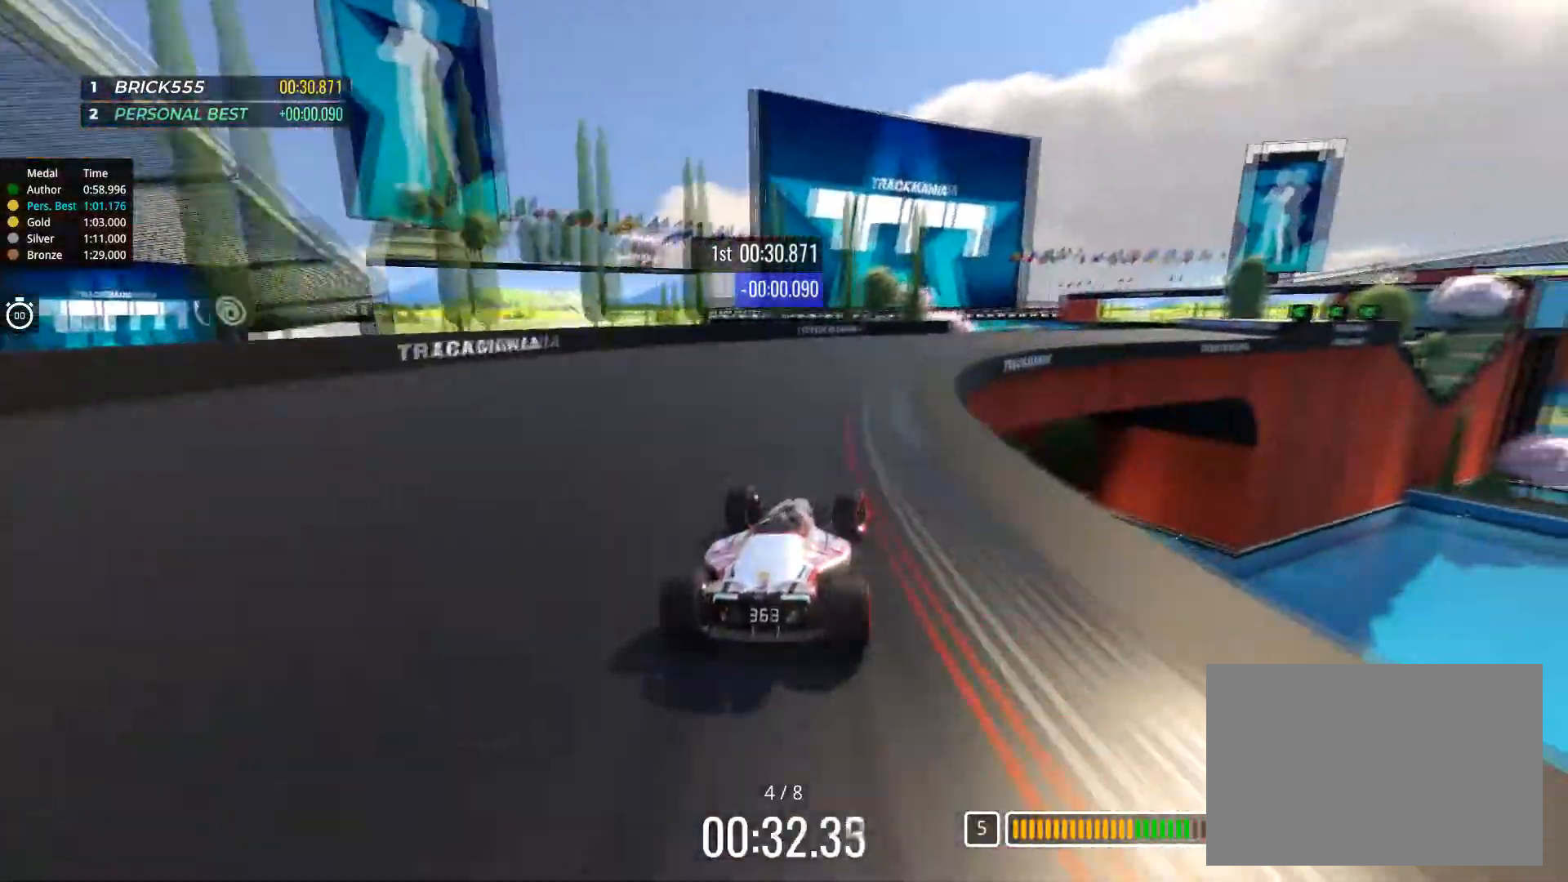
{"keys": ["right", "up"], "events": [[334, "right", "up"], [417, "right", "down"]]}
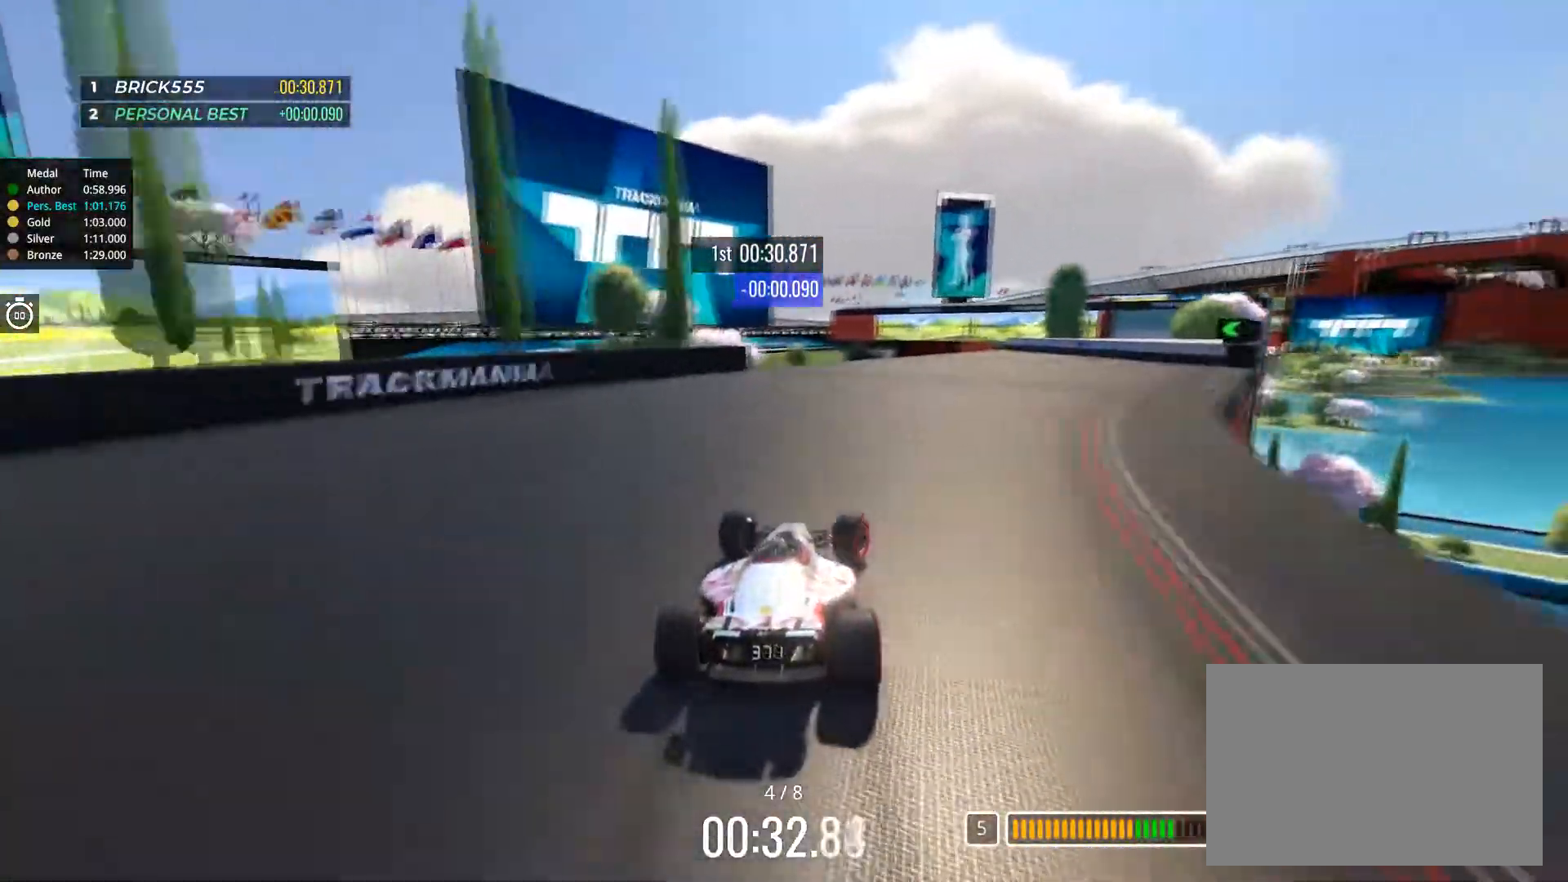
{"keys": ["right", "up"], "events": [[133, "right", "up"], [317, "right", "down"]]}
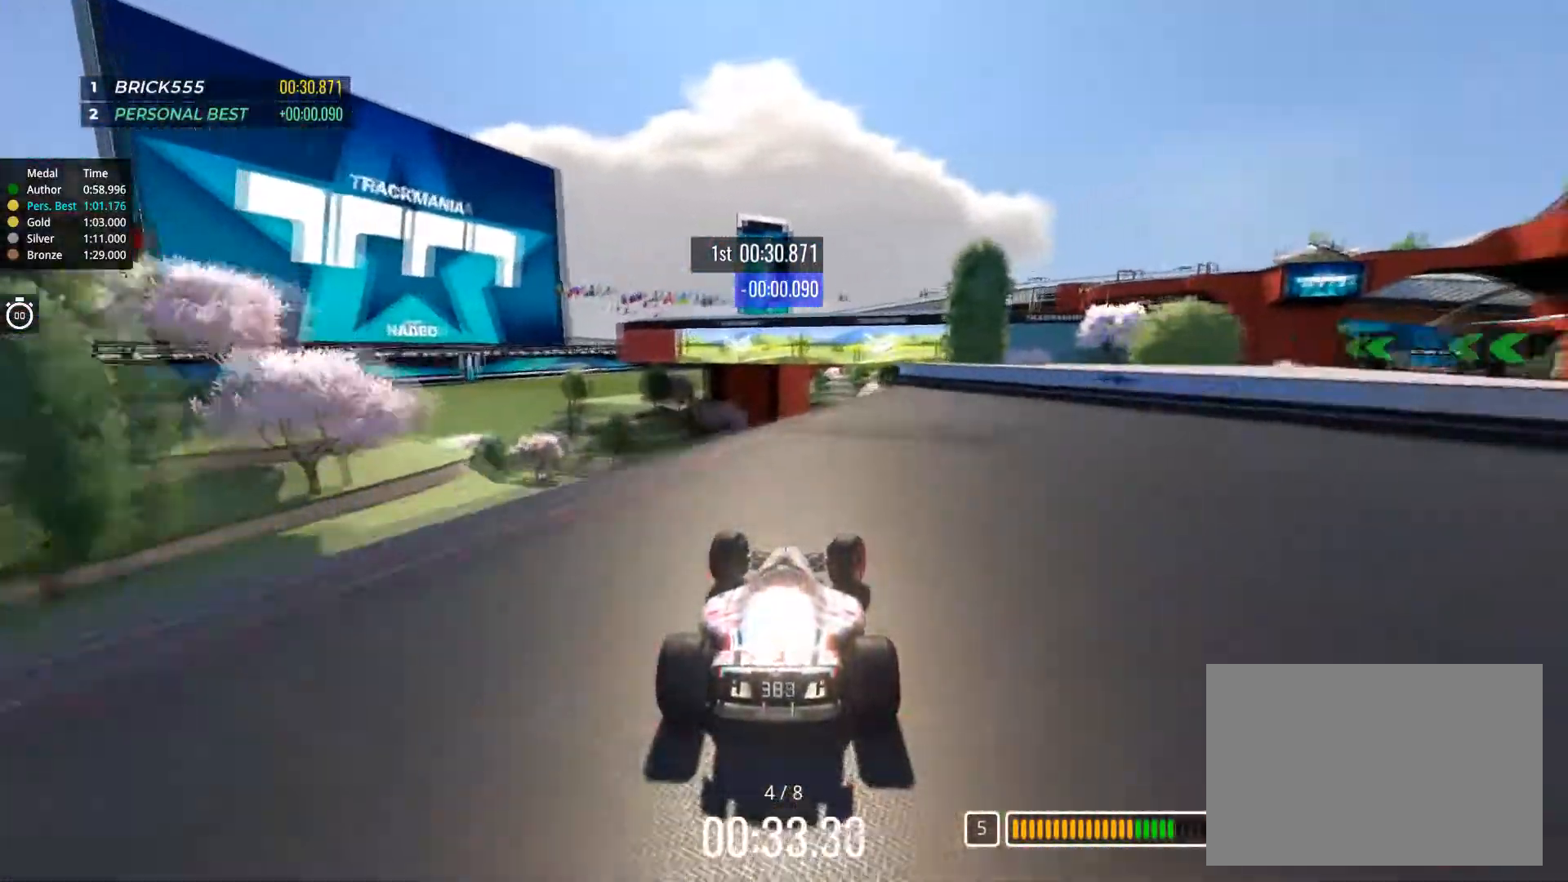
{"keys": ["left", "up"], "events": [[50, "right", "up"], [267, "left", "down"]]}
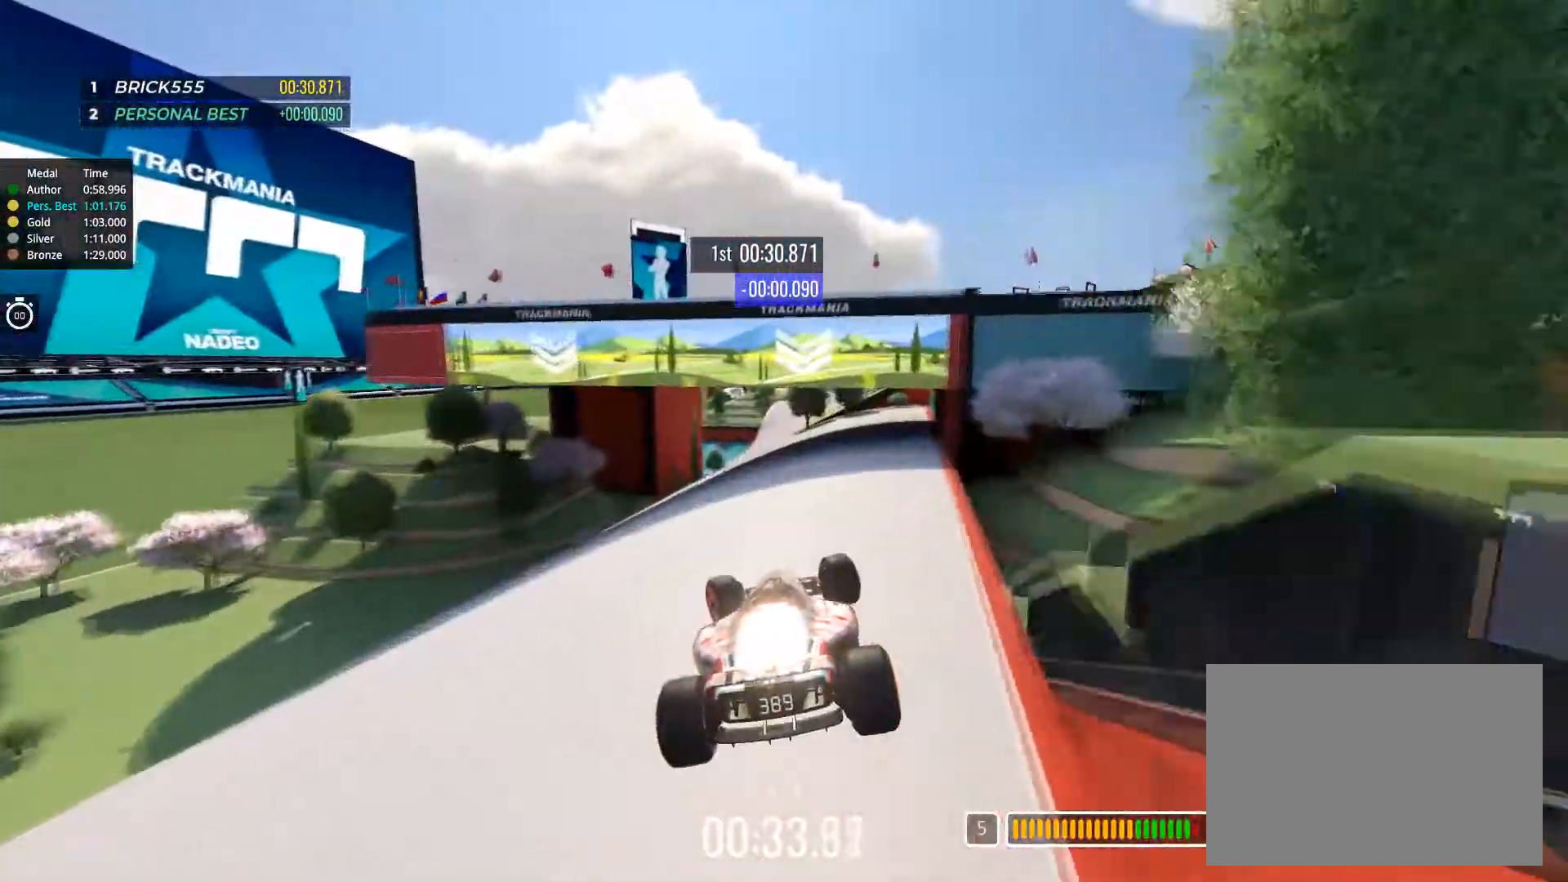
{"keys": ["left", "up"], "events": []}
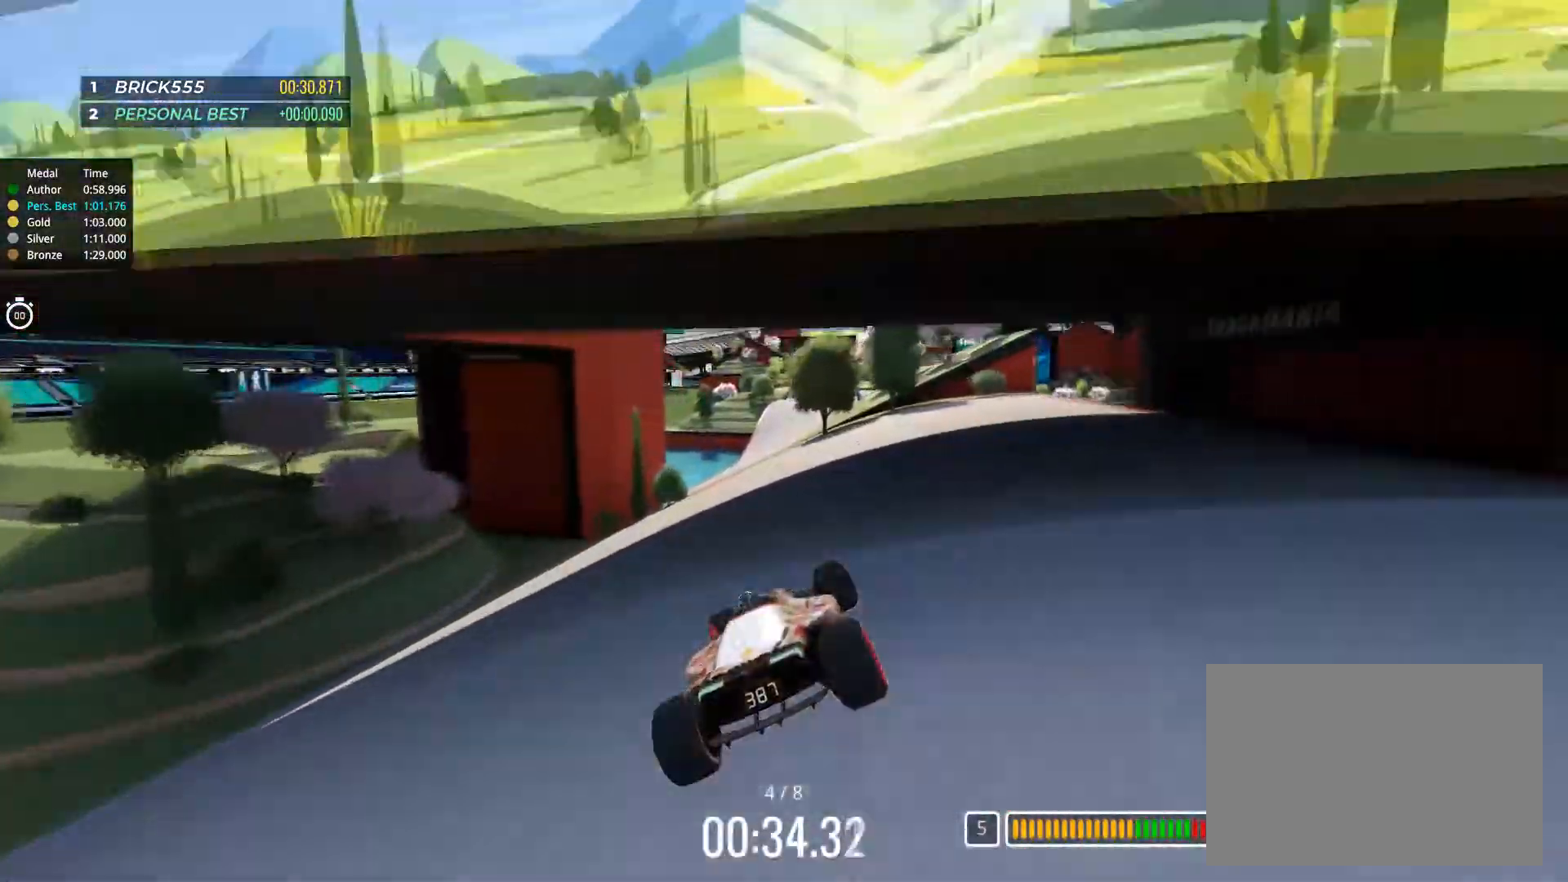
{"keys": ["right", "up"], "events": [[117, "left", "up"], [351, "right", "down"]]}
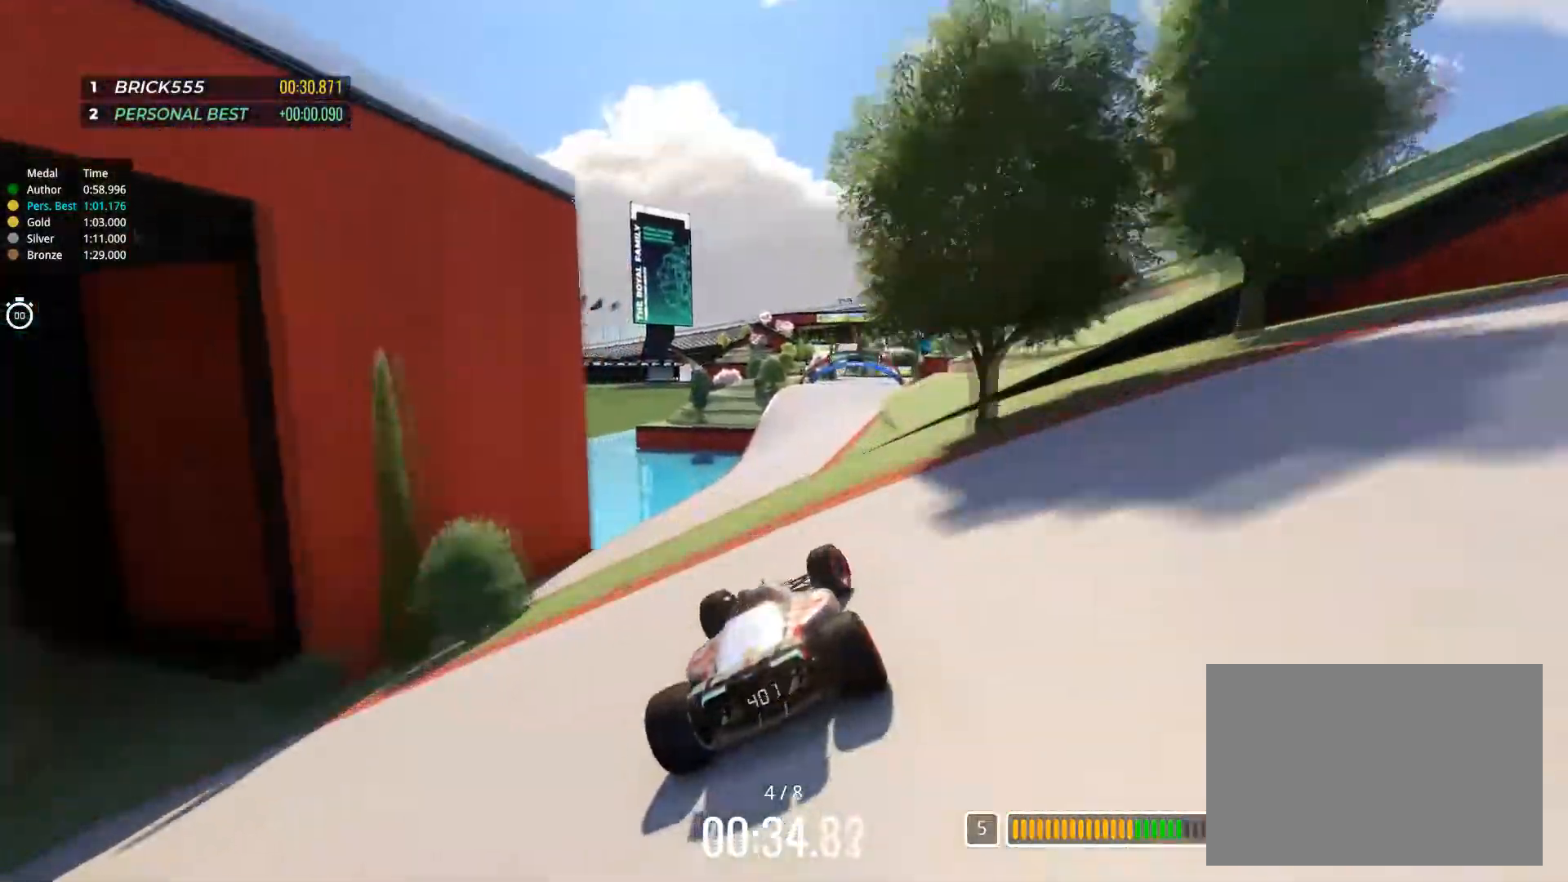
{"keys": ["up"], "events": [[100, "right", "up"], [150, "right", "down"], [233, "right", "up"], [400, "right", "down"], [467, "right", "up"]]}
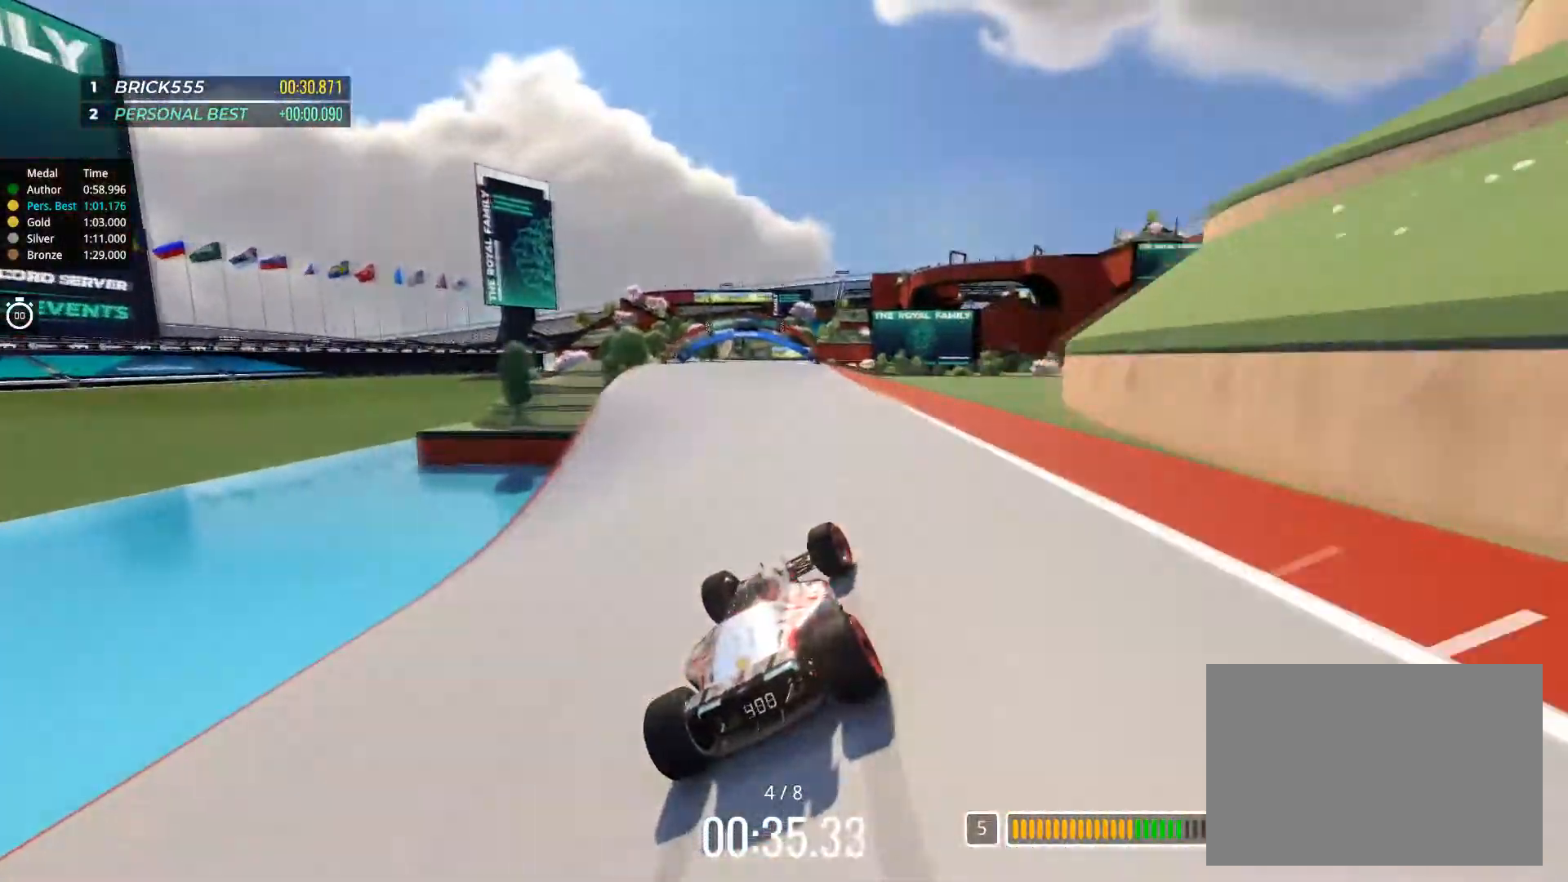
{"keys": ["left", "up"], "events": [[301, "left", "down"]]}
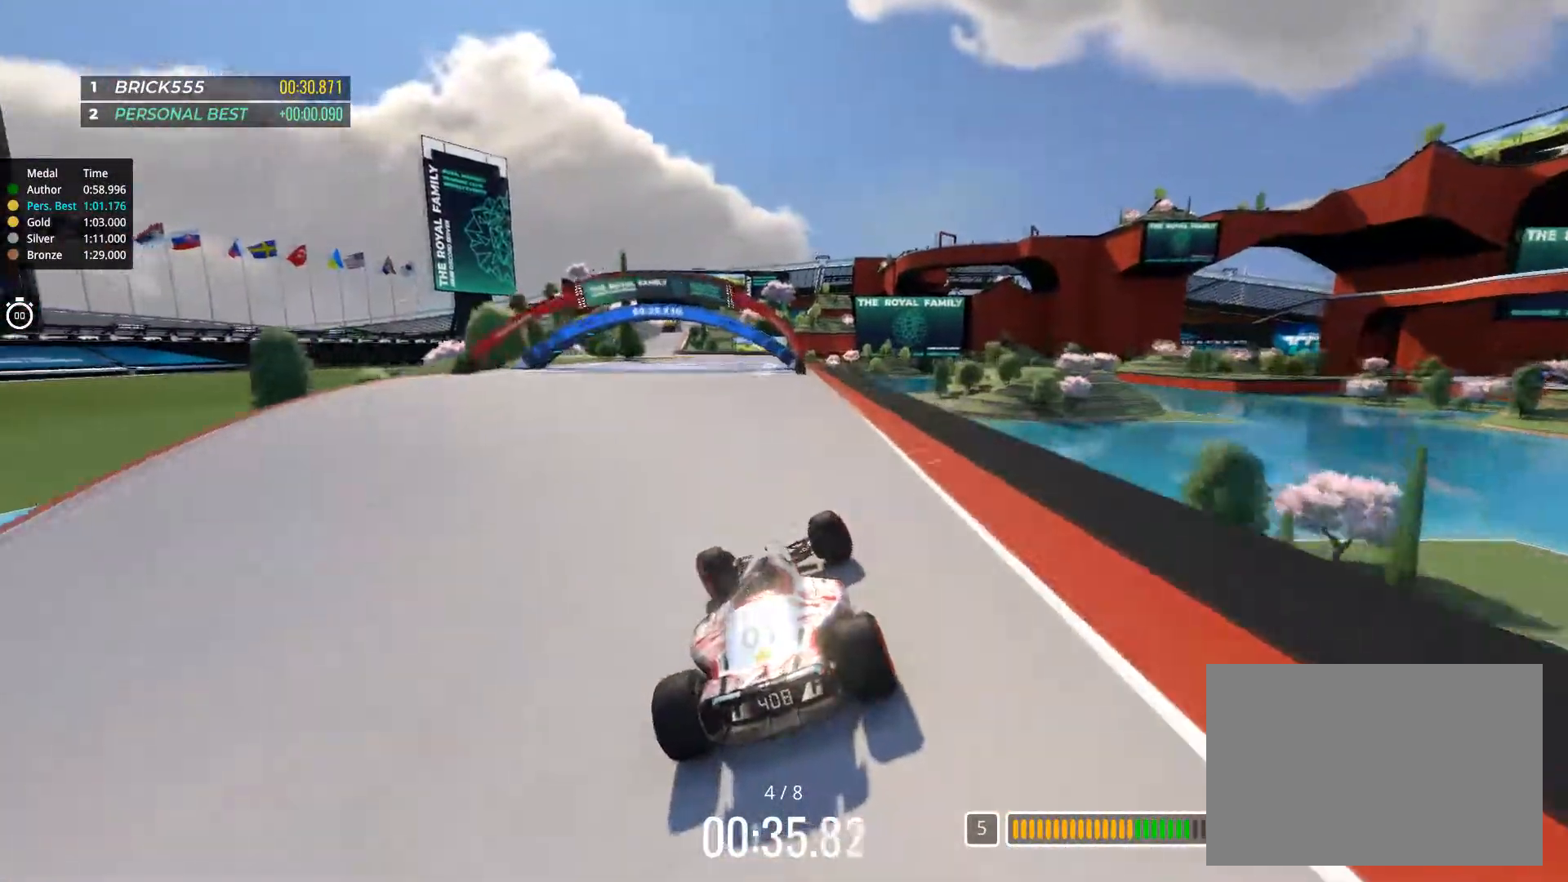
{"keys": ["right", "up"], "events": [[67, "left", "up"], [267, "right", "down"], [300, "right", "up"], [450, "right", "down"]]}
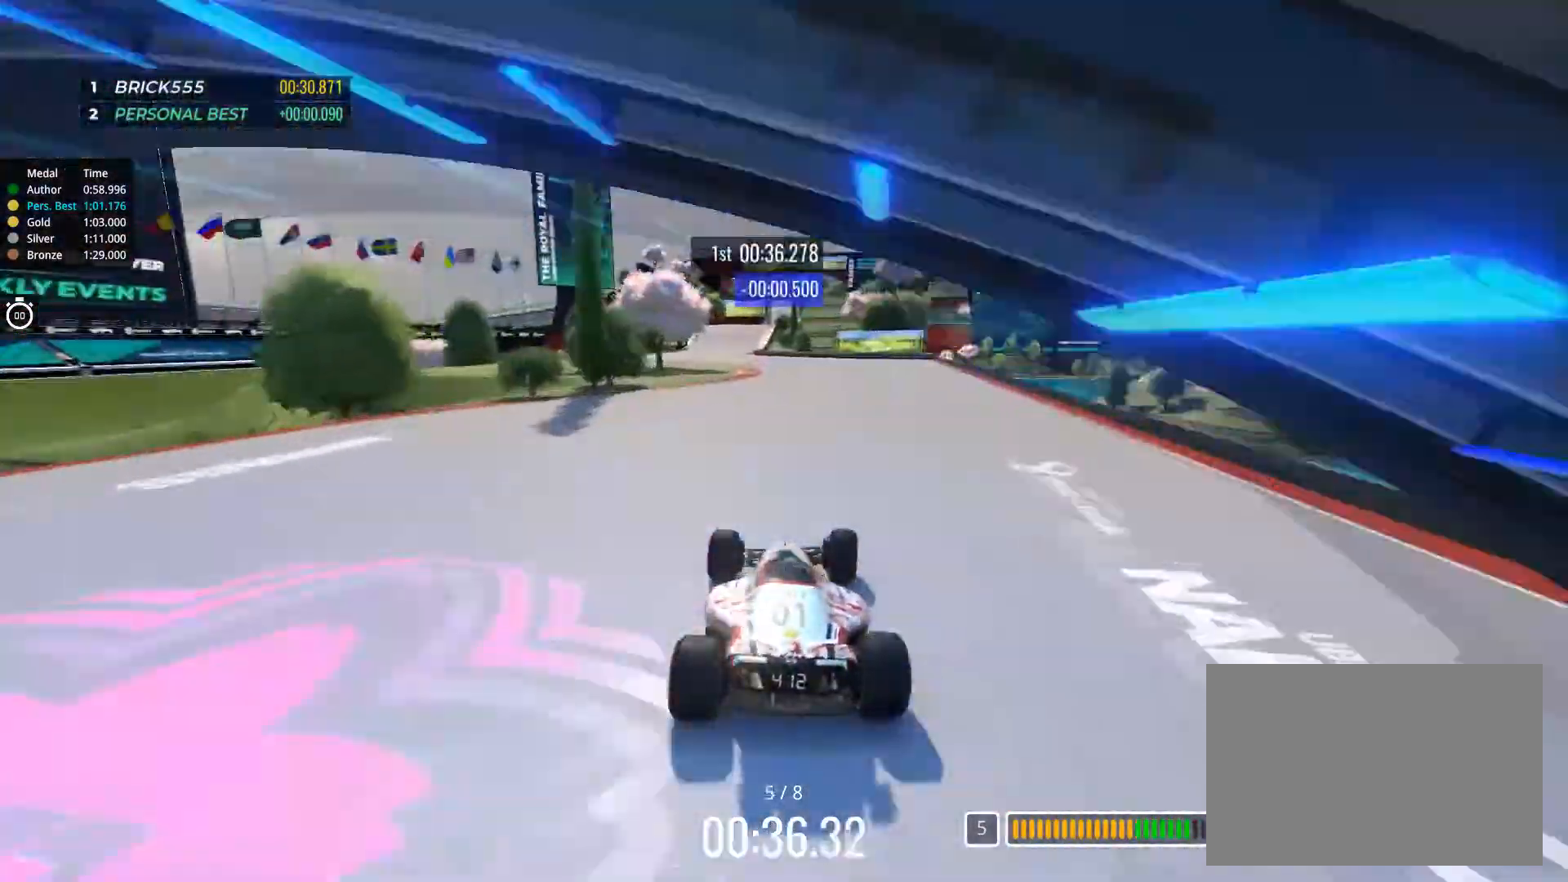
{"keys": ["left", "up"], "events": [[17, "right", "up"], [151, "left", "down"], [217, "left", "up"], [301, "left", "down"]]}
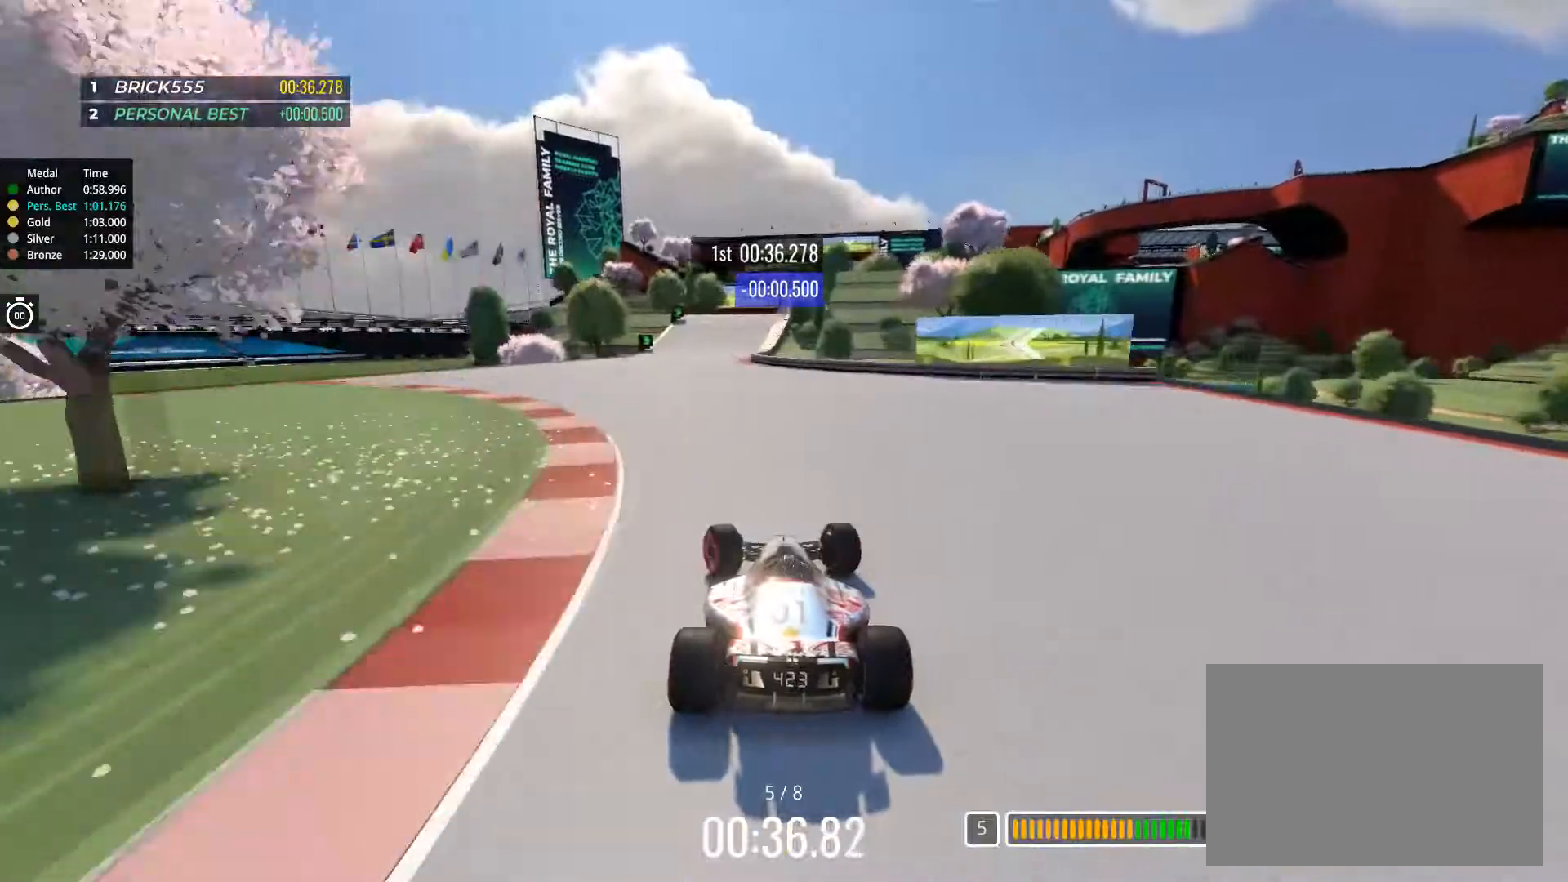
{"keys": ["up"], "events": [[50, "left", "up"], [217, "right", "down"], [384, "right", "up"]]}
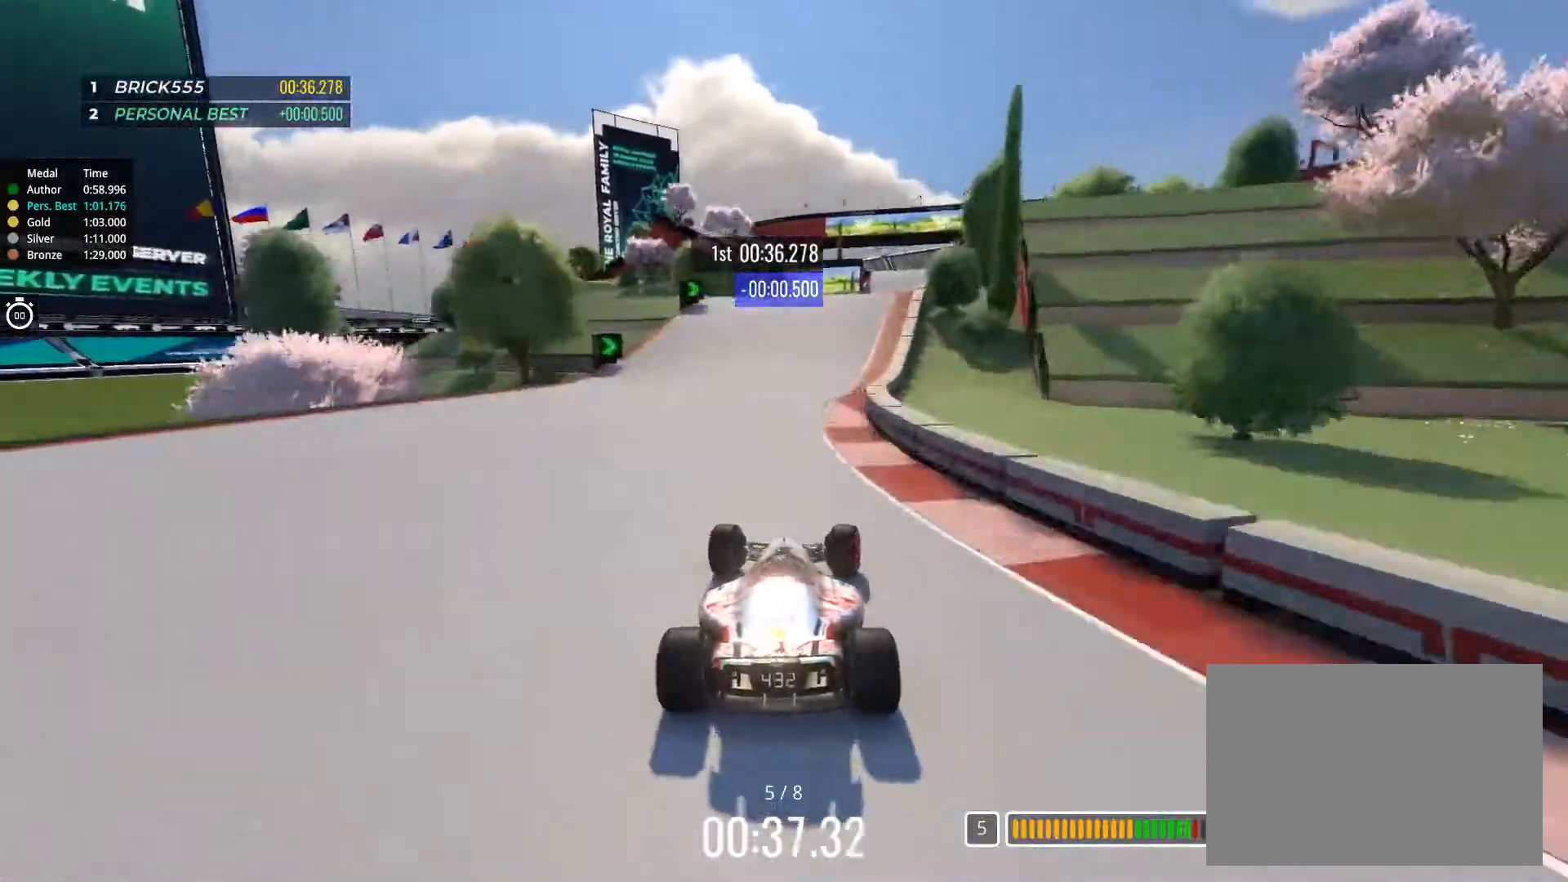
{"keys": ["up"], "events": [[50, "right", "down"], [167, "right", "up"], [251, "right", "down"], [301, "right", "up"]]}
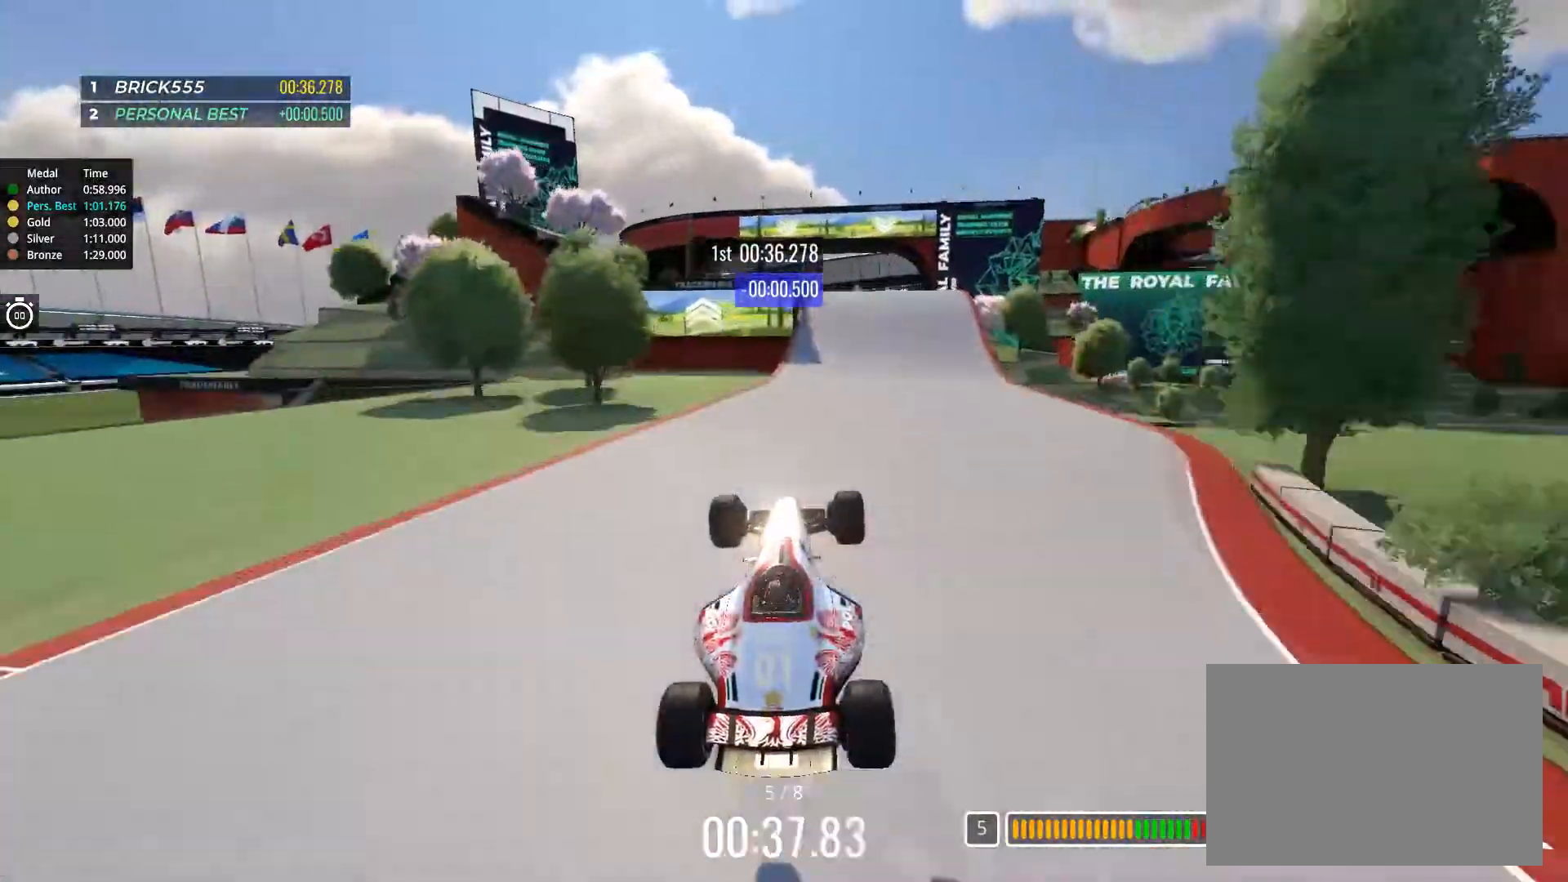
{"keys": ["left", "up"], "events": [[267, "left", "down"]]}
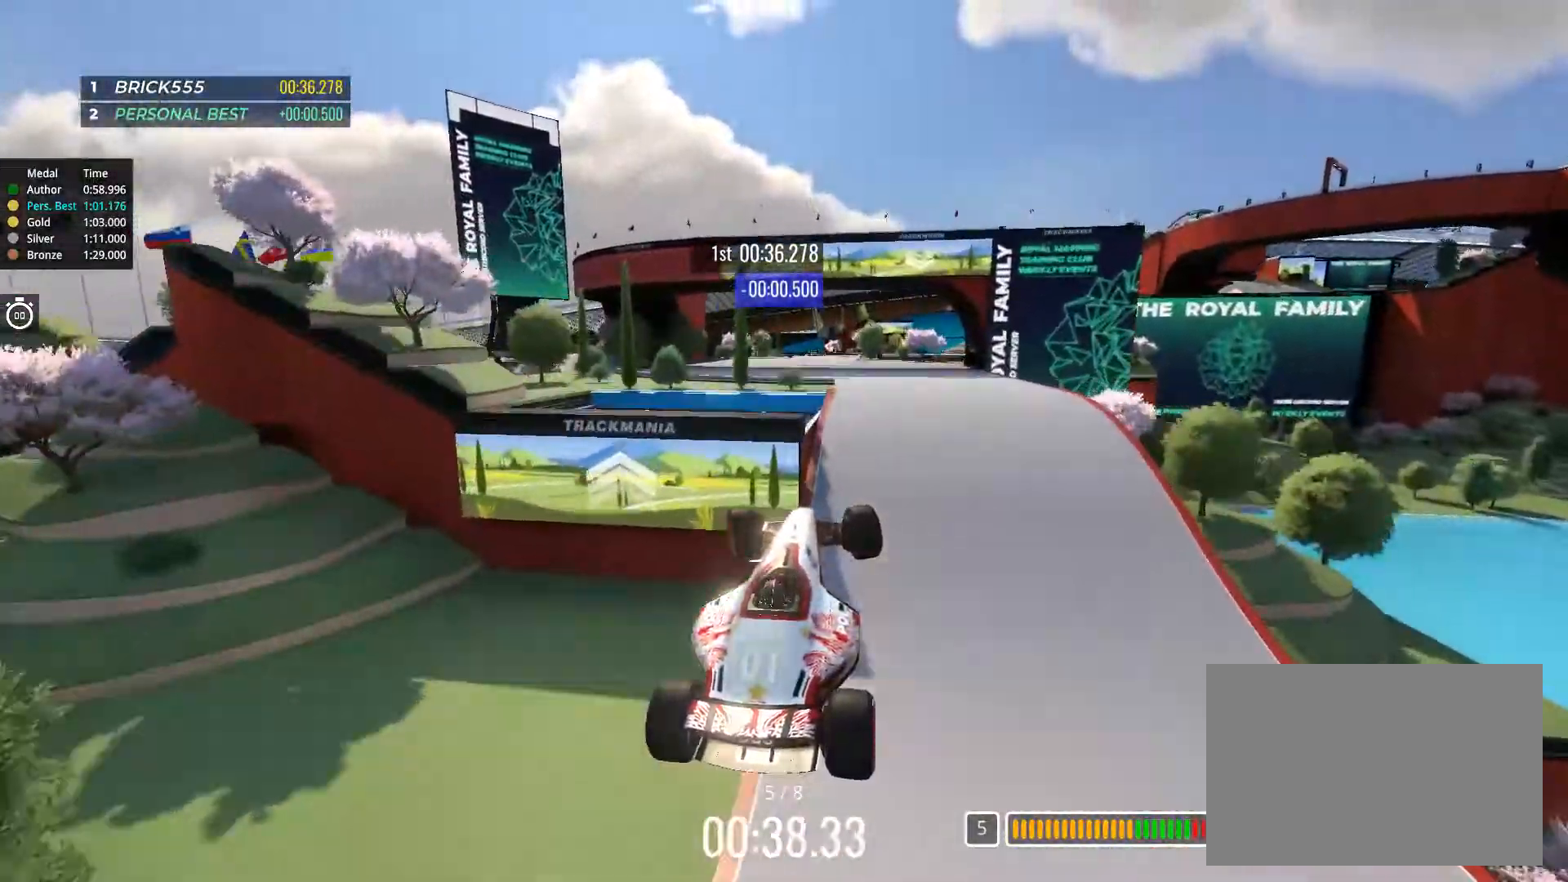
{"keys": ["left", "up"], "events": []}
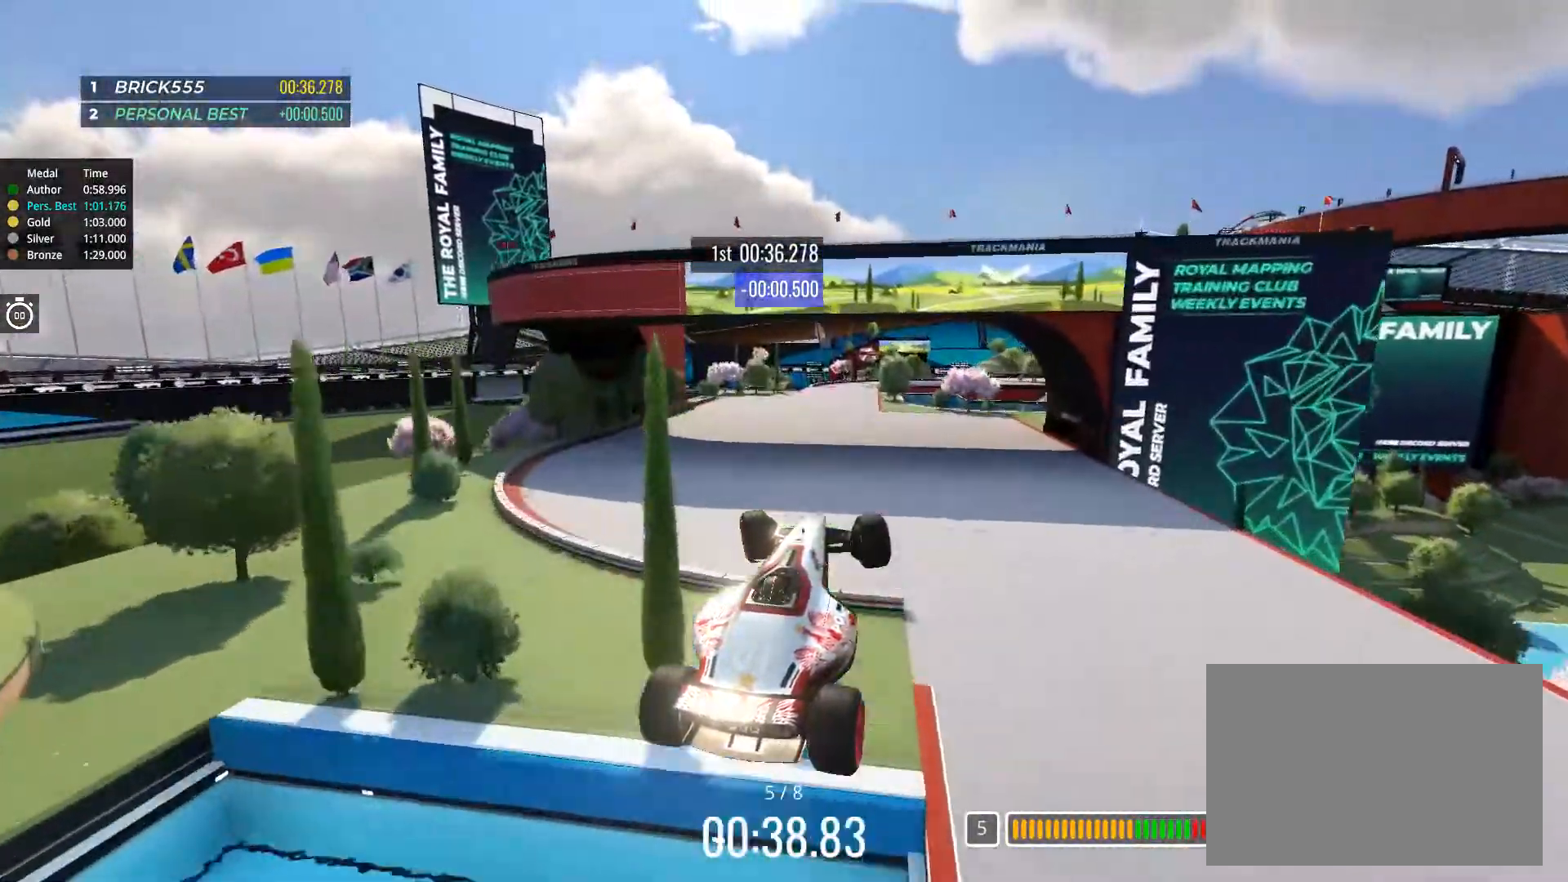
{"keys": ["left", "up"], "events": []}
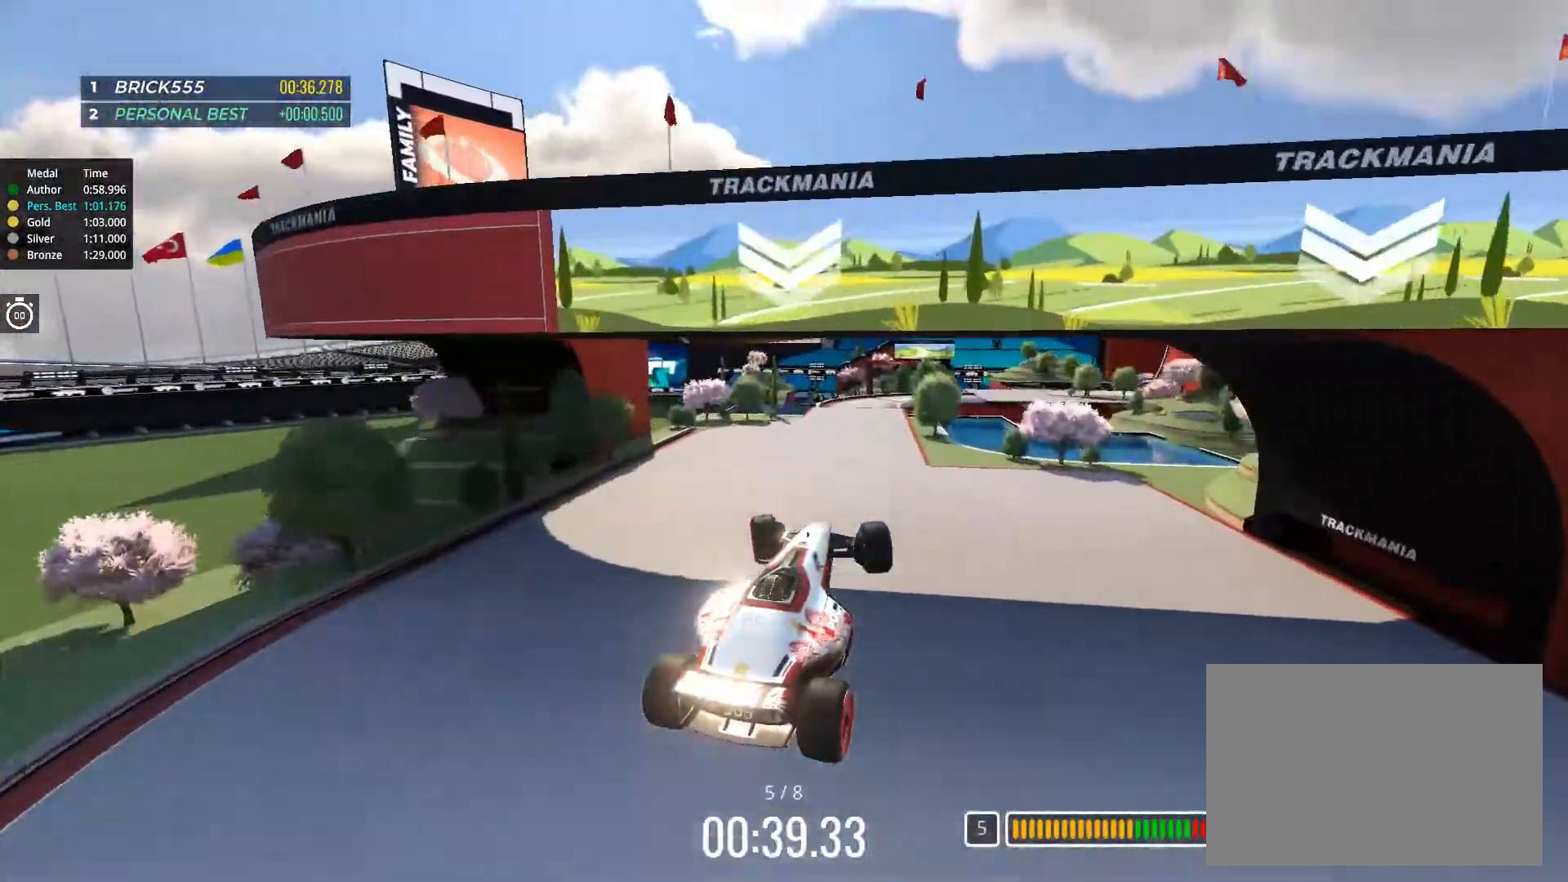
{"keys": ["right", "up"], "events": [[434, "left", "up"], [451, "right", "down"]]}
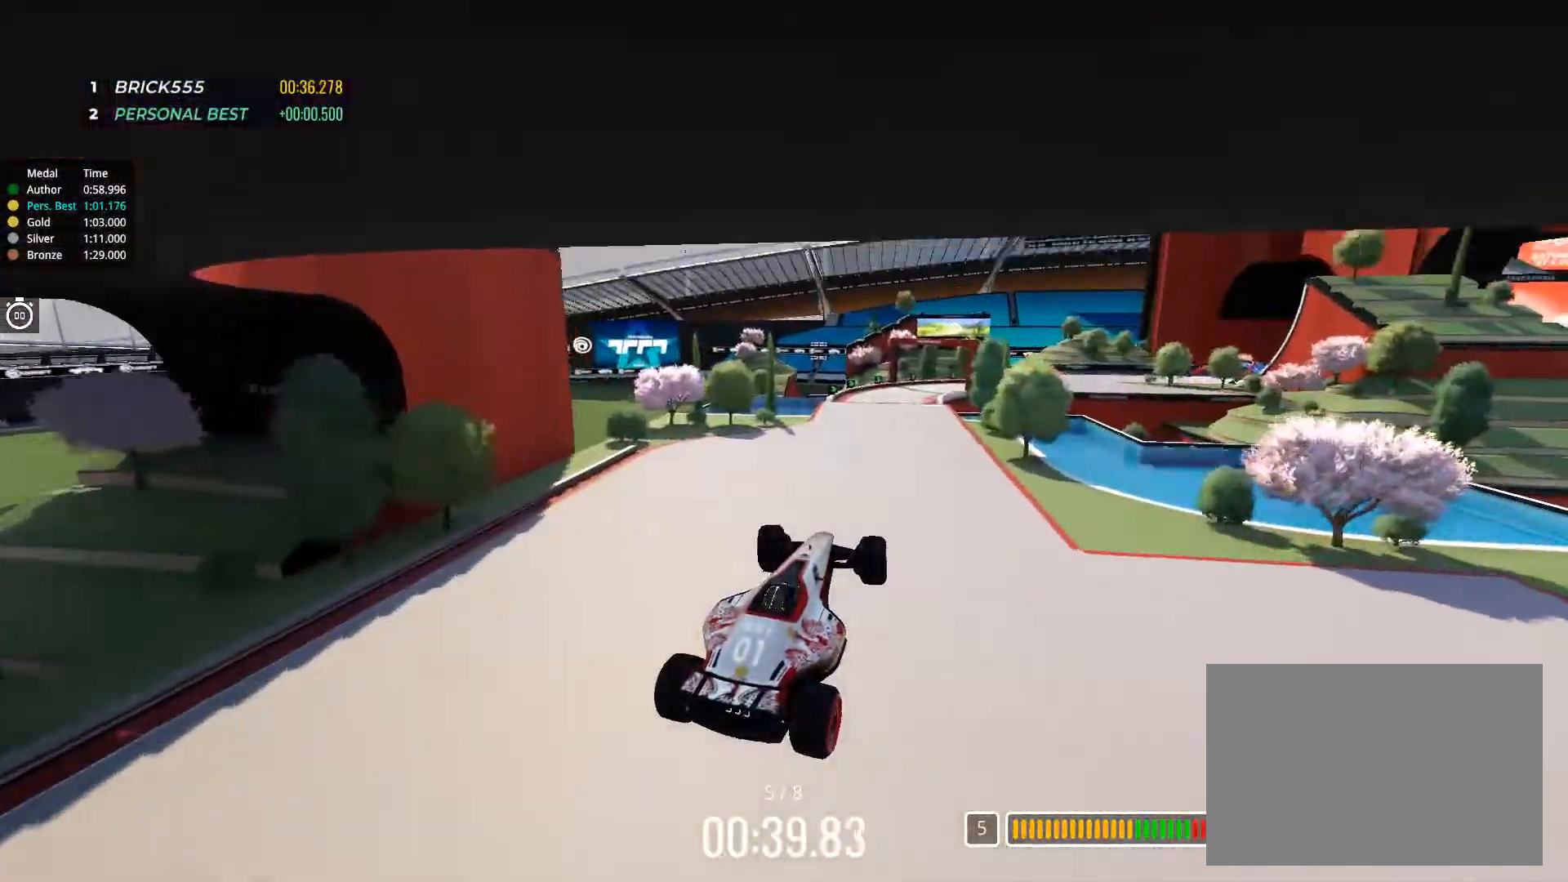
{"keys": ["right"], "events": [[350, "up", "up"]]}
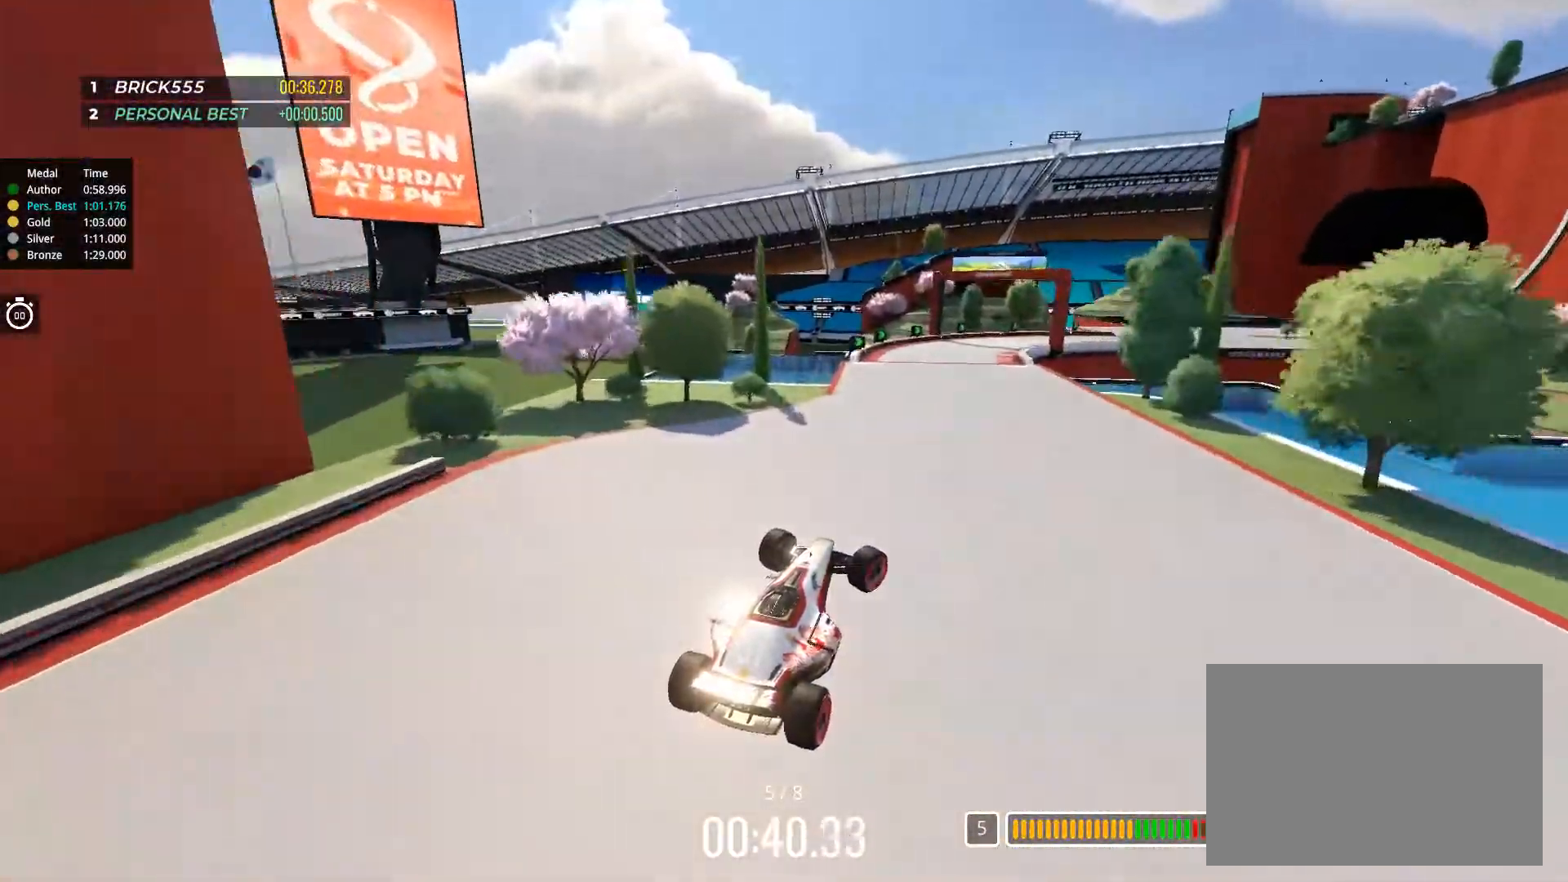
{"keys": ["right", "up"], "events": [[167, "up", "down"]]}
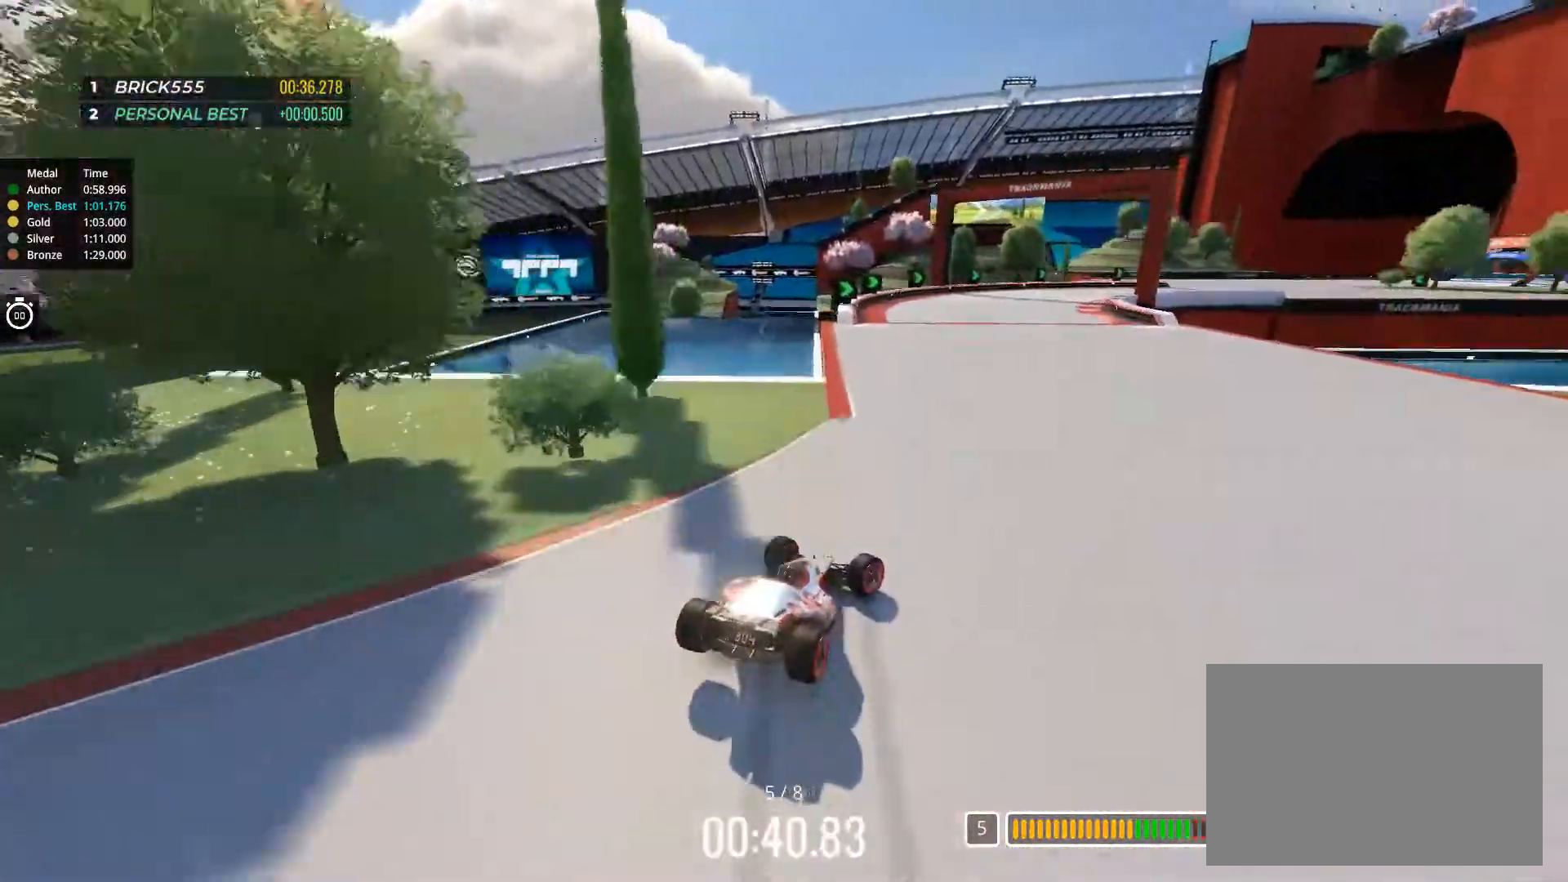
{"keys": ["right", "up"], "events": [[133, "right", "up"], [233, "left", "down"], [384, "left", "up"], [417, "right", "down"]]}
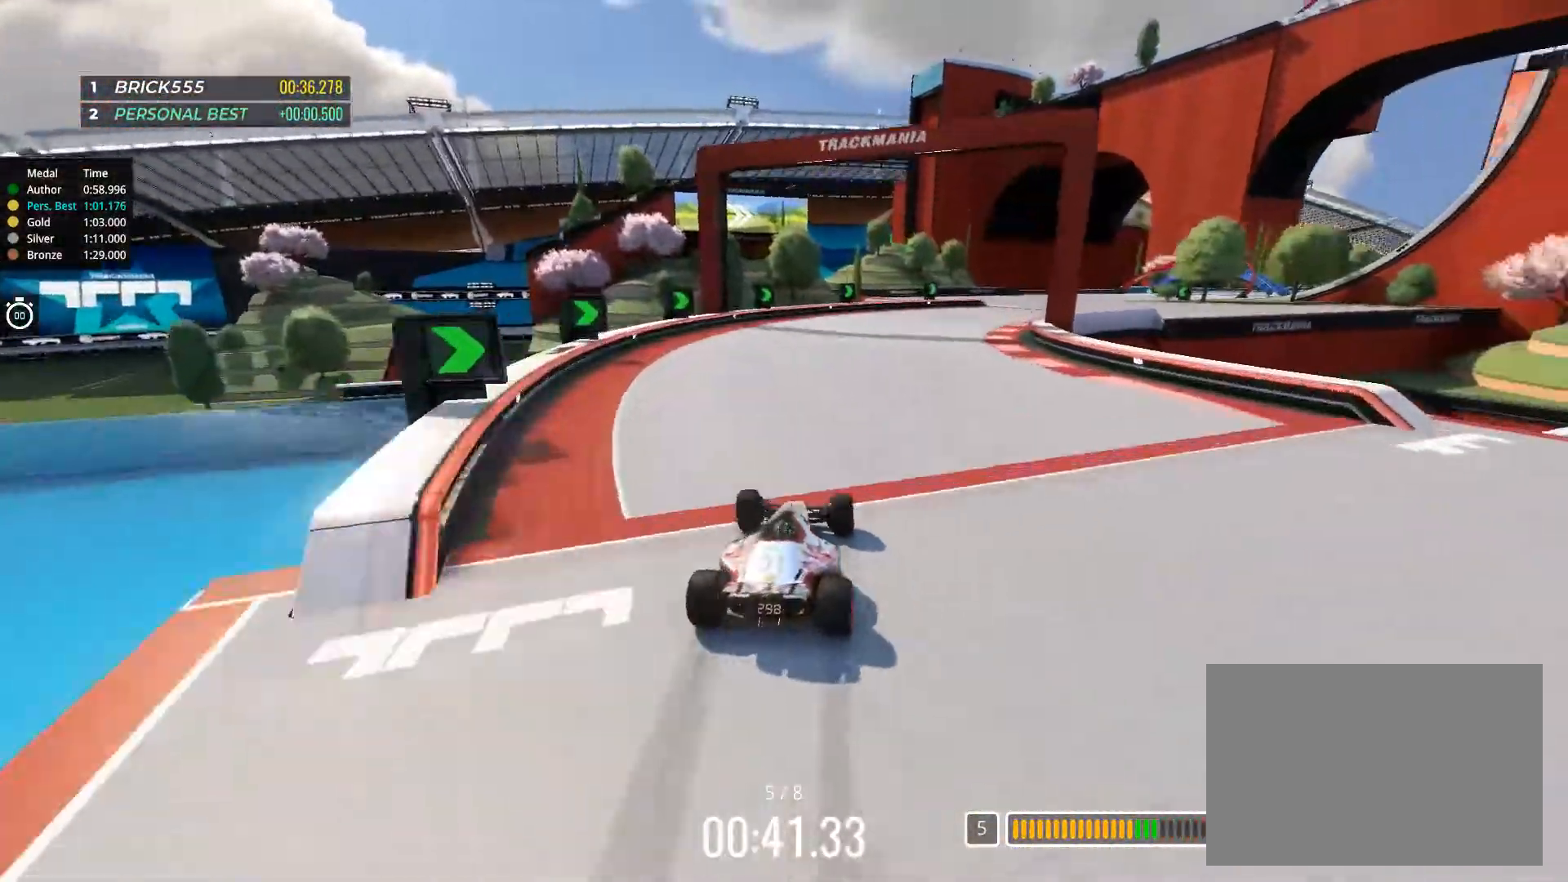
{"keys": ["right", "up"], "events": [[251, "right", "up"], [317, "right", "down"]]}
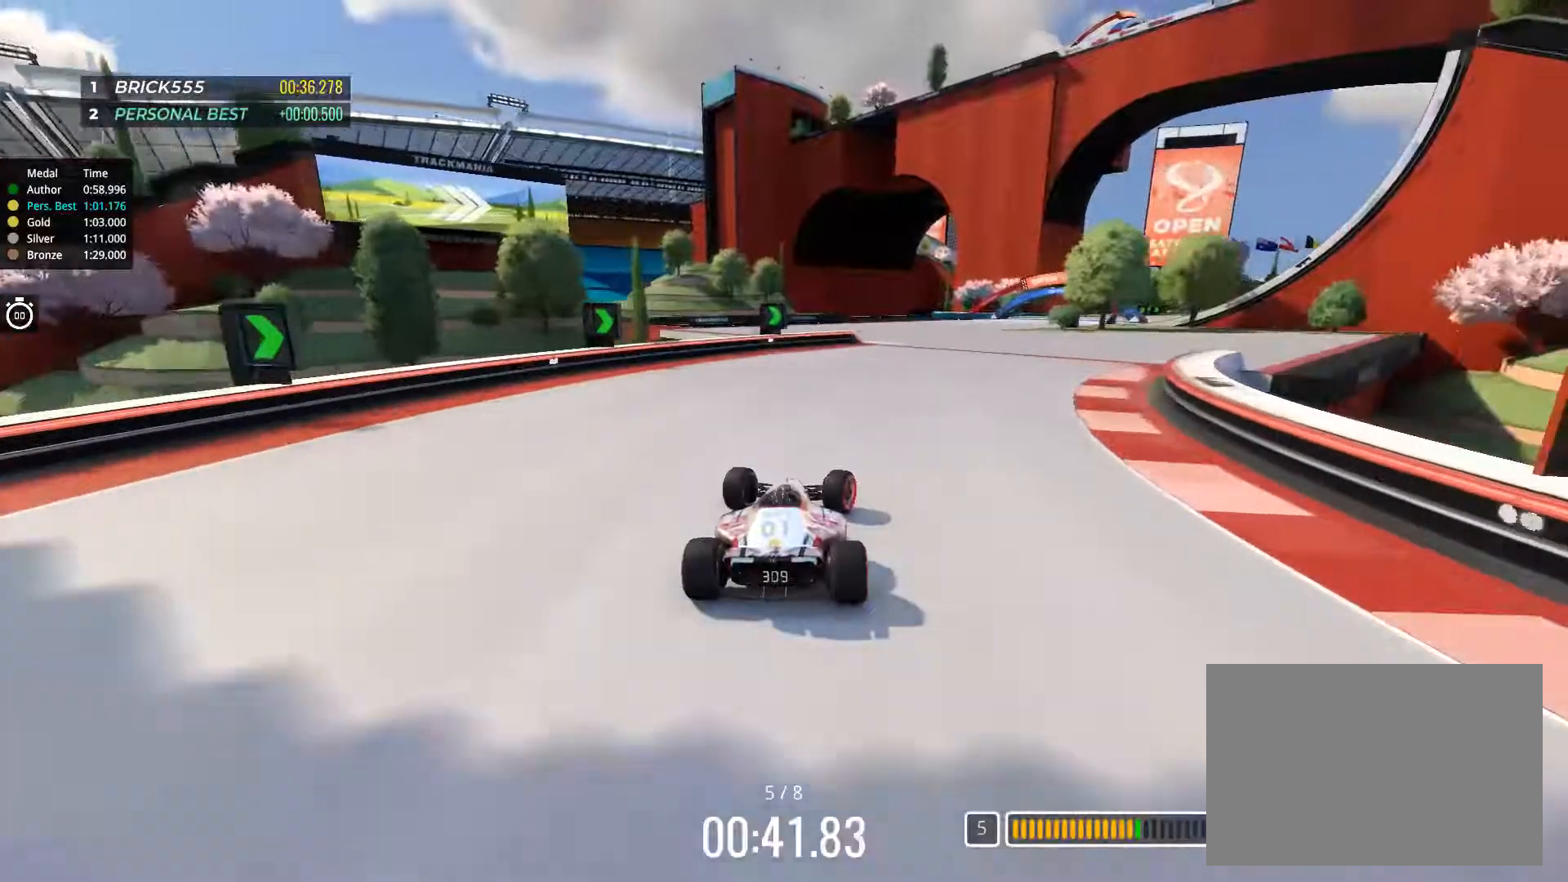
{"keys": ["right", "up"], "events": [[50, "right", "up"], [67, "right", "down"], [267, "right", "up"], [400, "right", "down"]]}
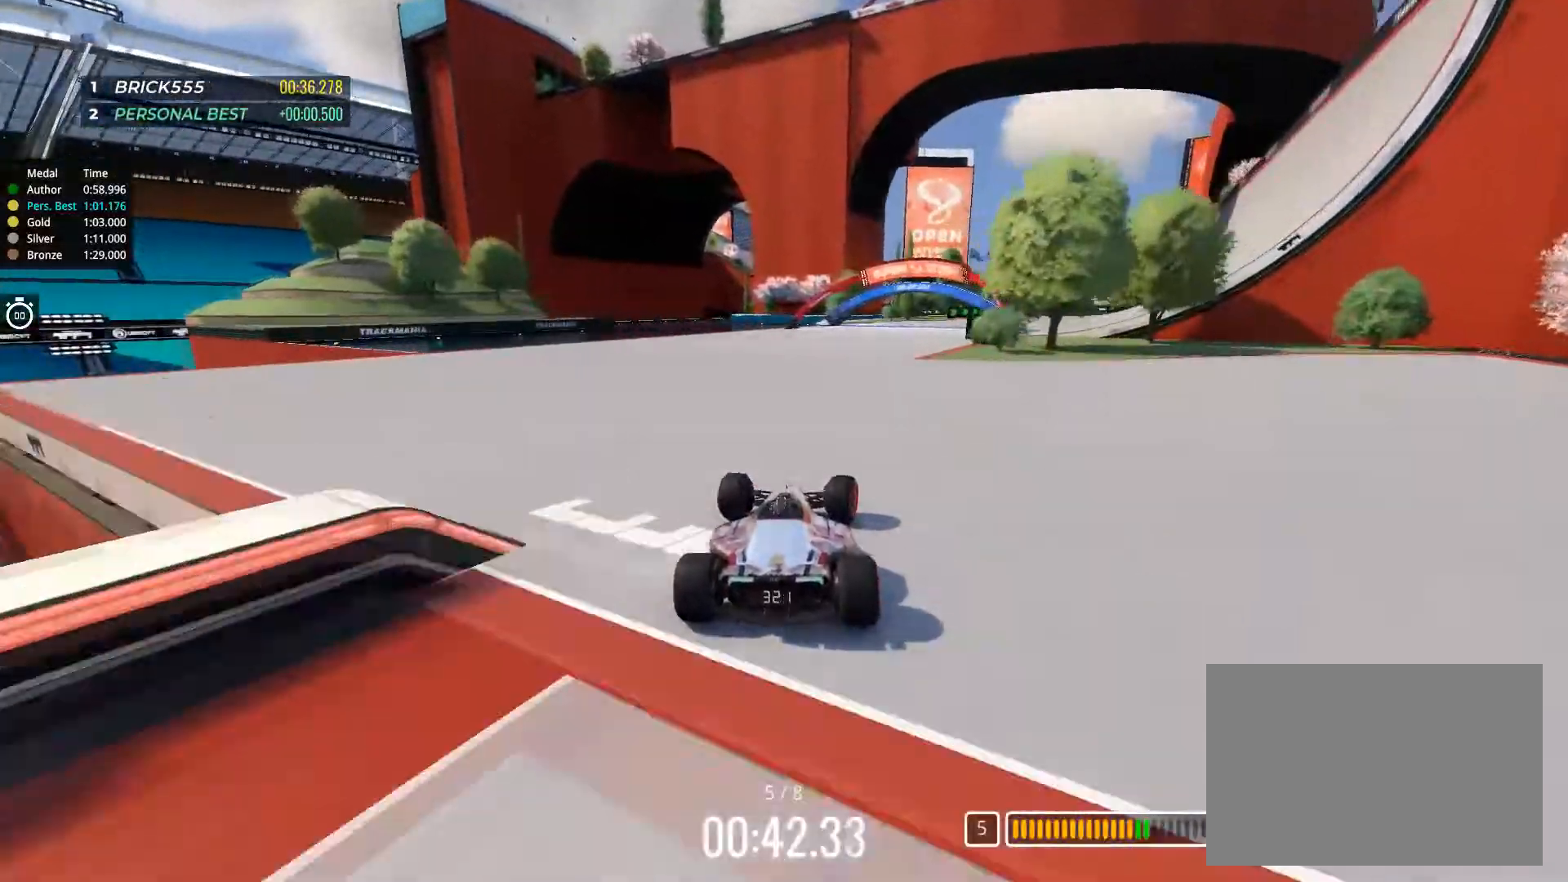
{"keys": ["right", "up"], "events": [[201, "right", "up"], [284, "right", "down"], [434, "right", "up"], [501, "right", "down"]]}
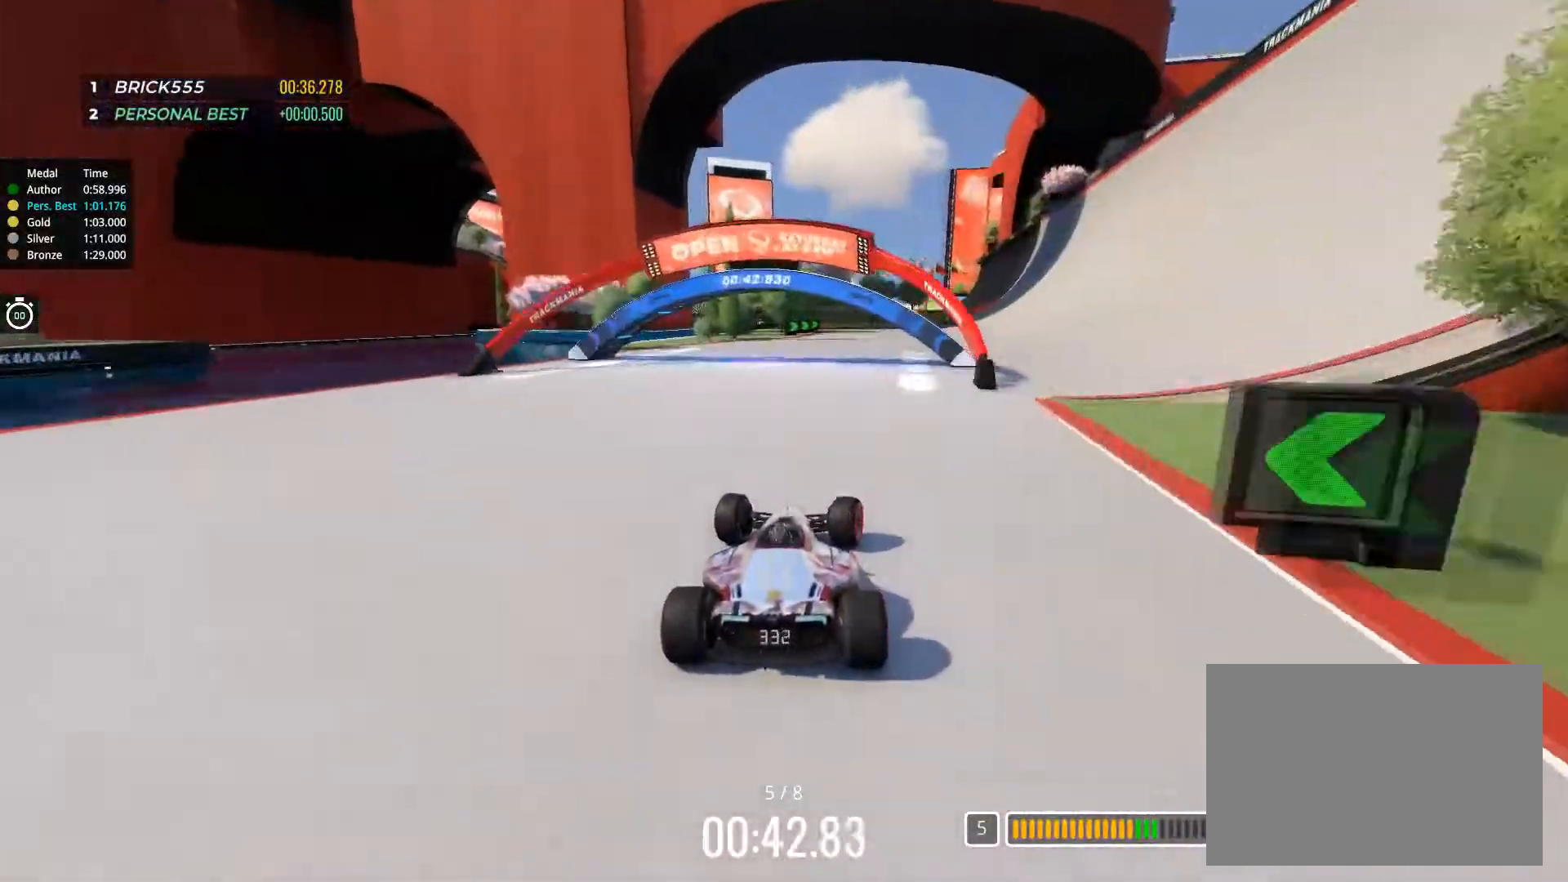
{"keys": ["right", "up"], "events": []}
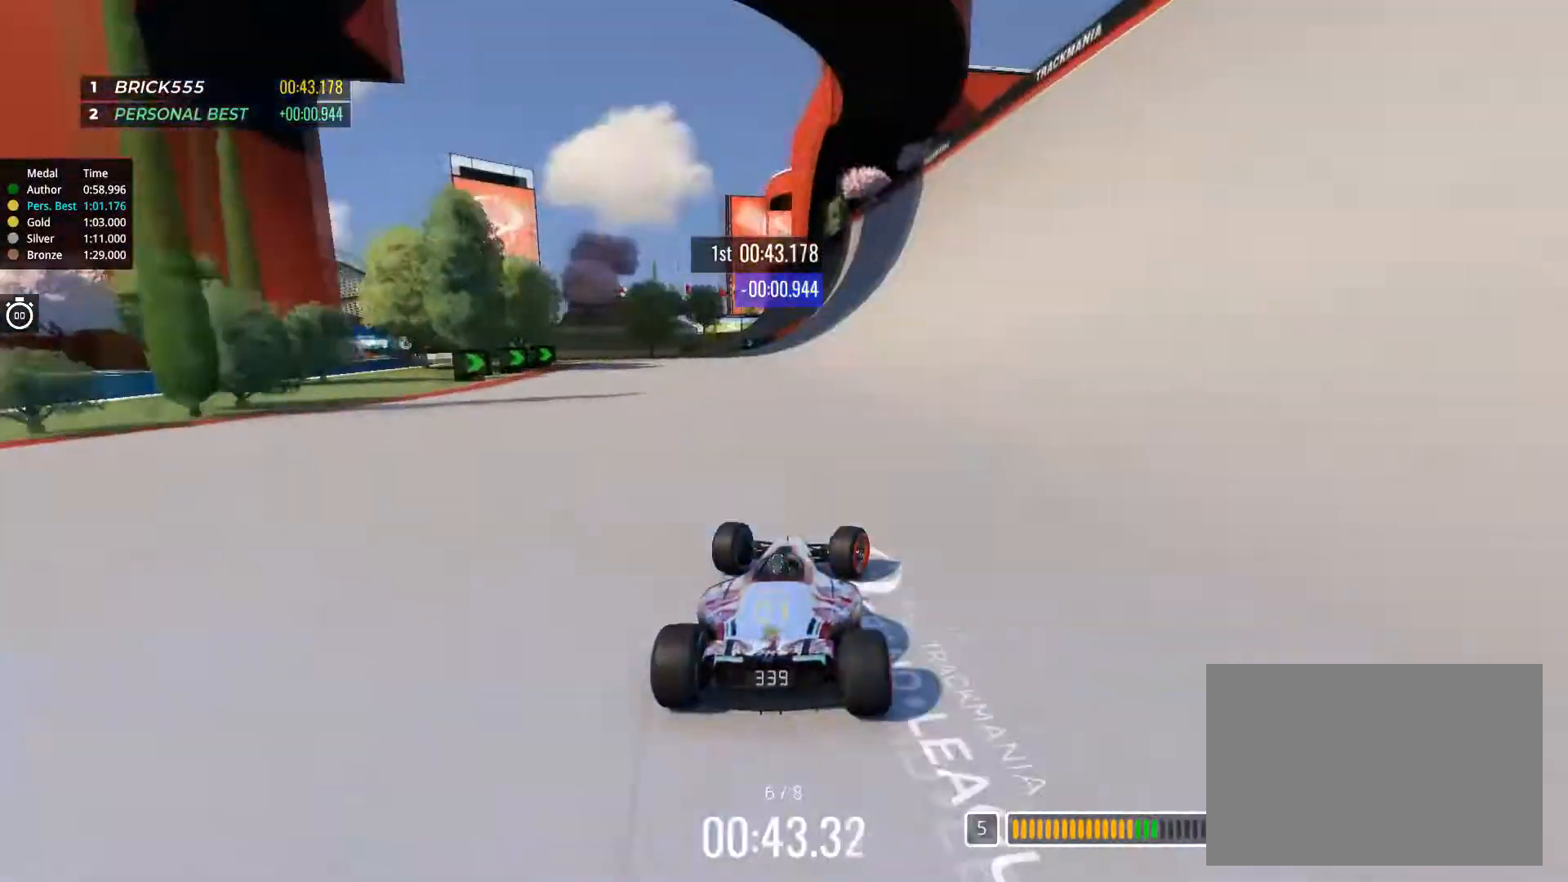
{"keys": ["left", "up"], "events": [[117, "right", "up"], [351, "left", "down"], [417, "left", "up"], [501, "left", "down"]]}
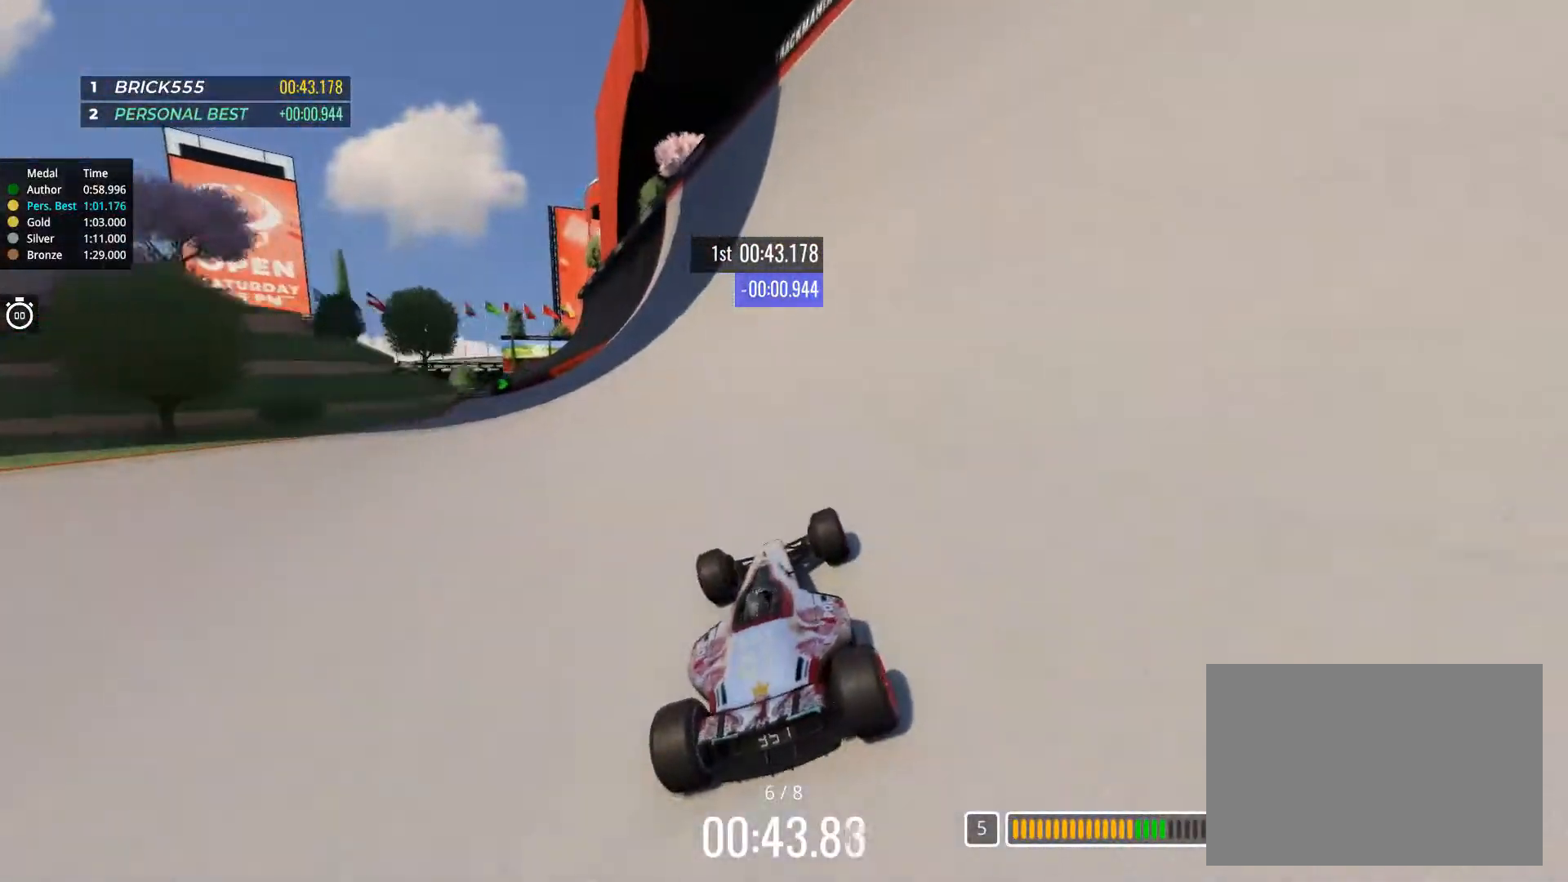
{"keys": ["left", "up"], "events": [[133, "left", "up"], [334, "left", "down"]]}
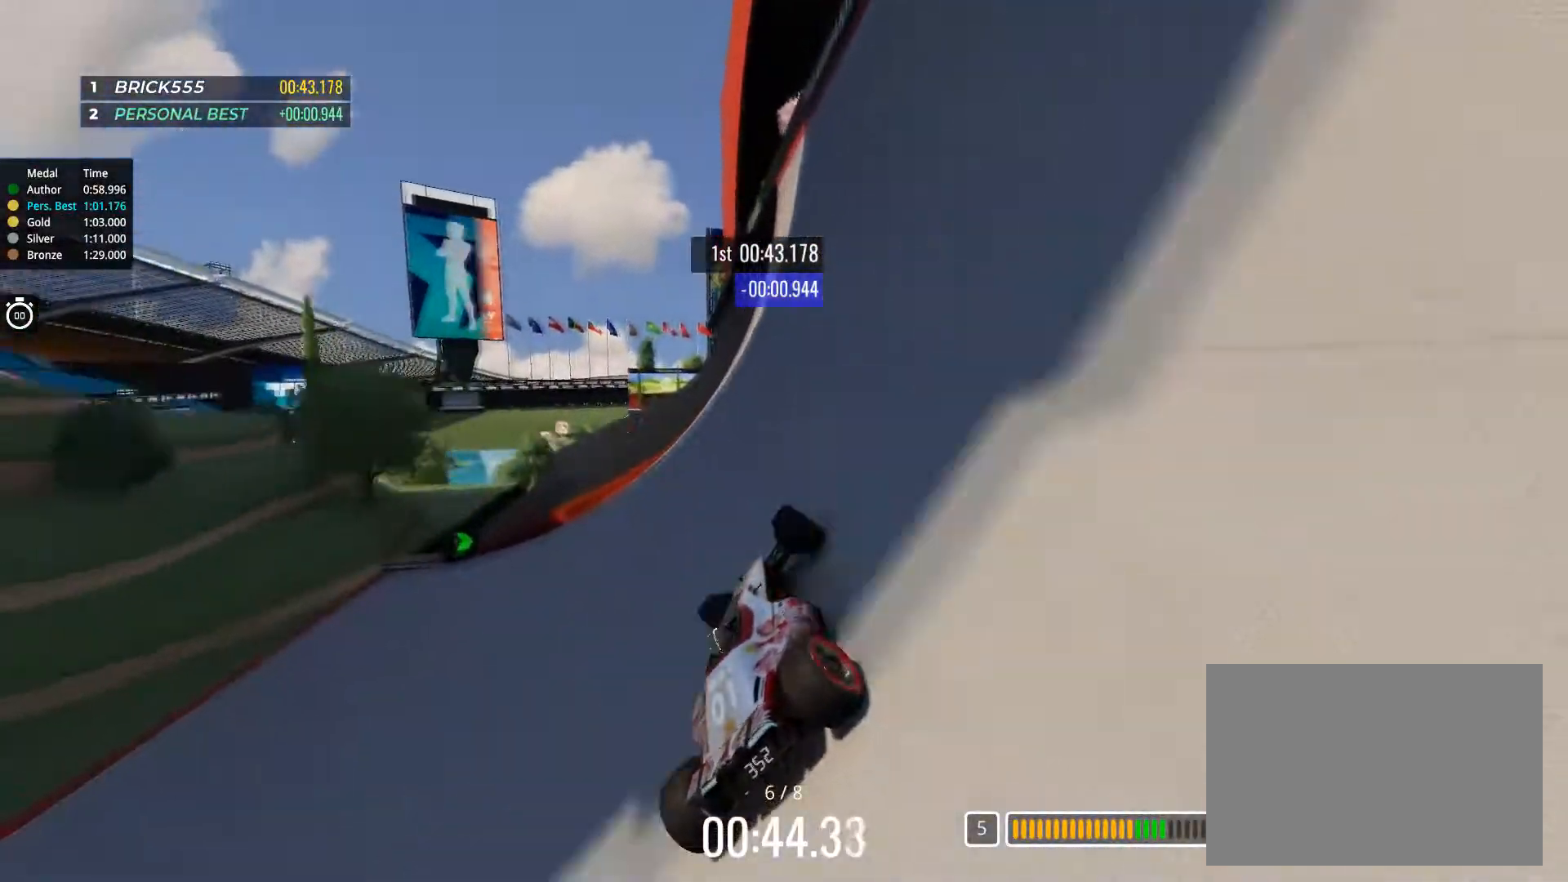
{"keys": ["up"], "events": [[417, "left", "up"]]}
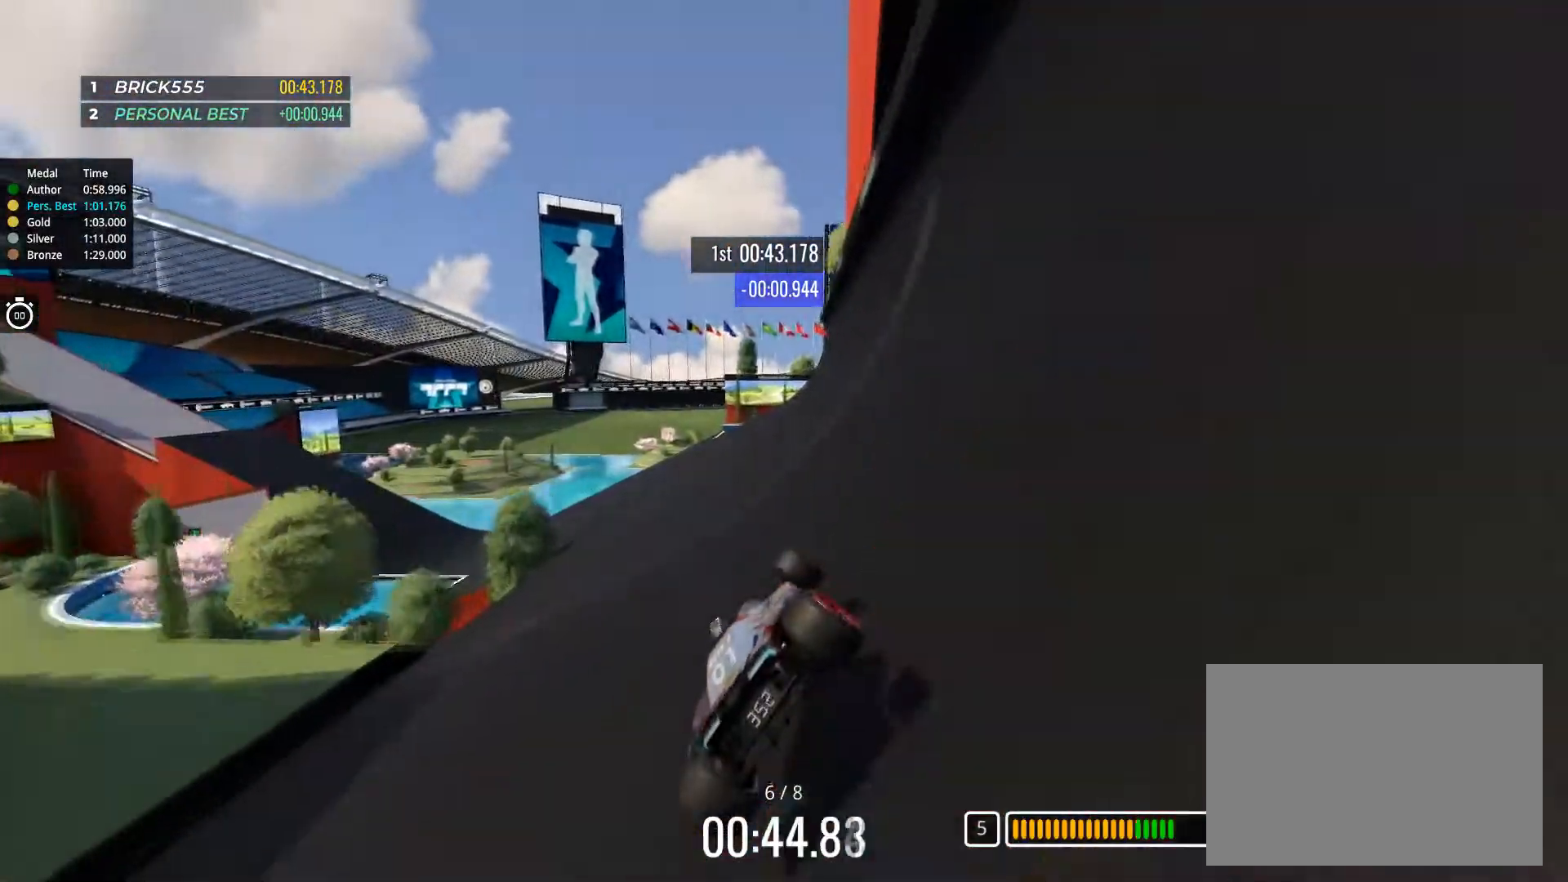
{"keys": ["up"], "events": [[217, "left", "down"], [384, "left", "up"]]}
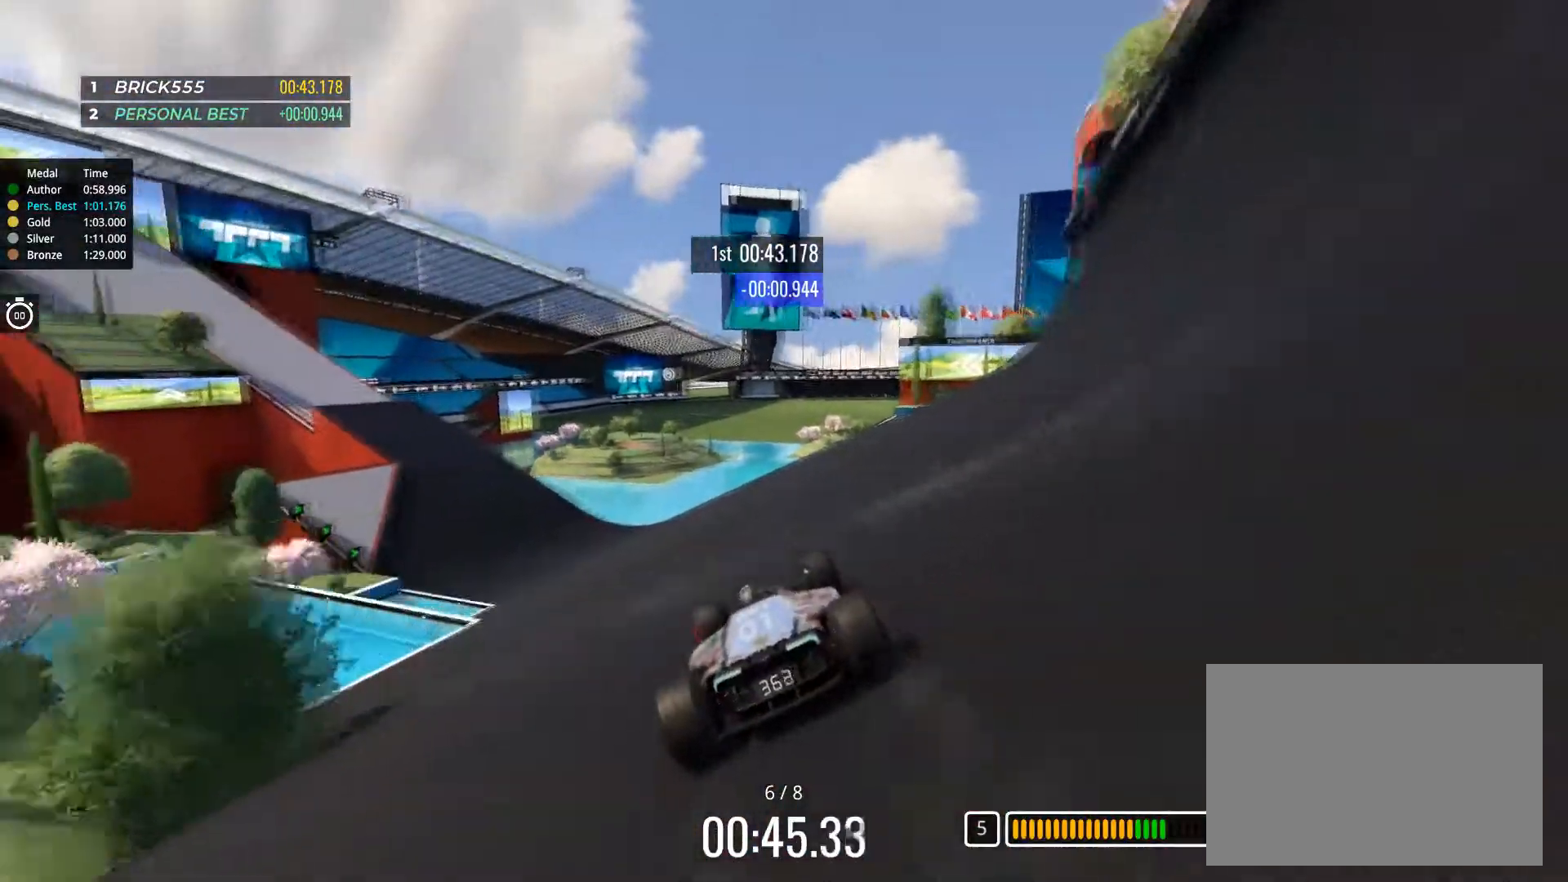
{"keys": ["left", "up"], "events": [[251, "left", "down"]]}